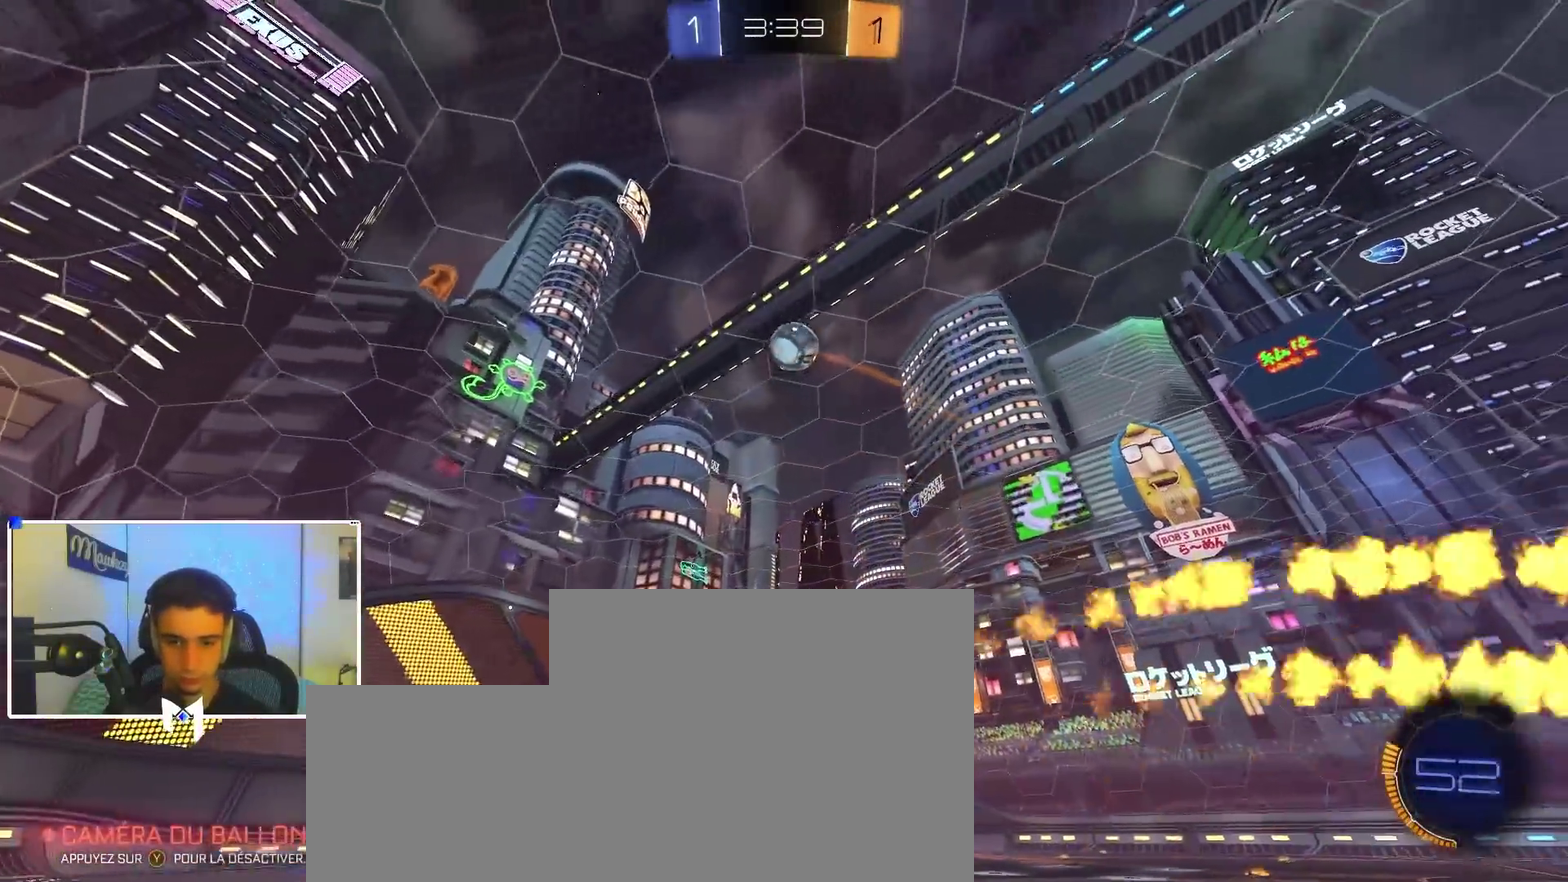
Gameplay with a controller (Xbox layout); each line is a JSON object with the inputs held at the frame after it (dt_ms = milliseconds from this image to that frame). "events" lists button and stick changes between this image and that frame as [ms after this image, input, new state], when the widget could be followed in between. Not read: R2.
{"dt_ms": 300, "buttons": ["B"], "left_stick": "center", "right_stick": "center", "events": [[50, "left_stick", "center"]]}
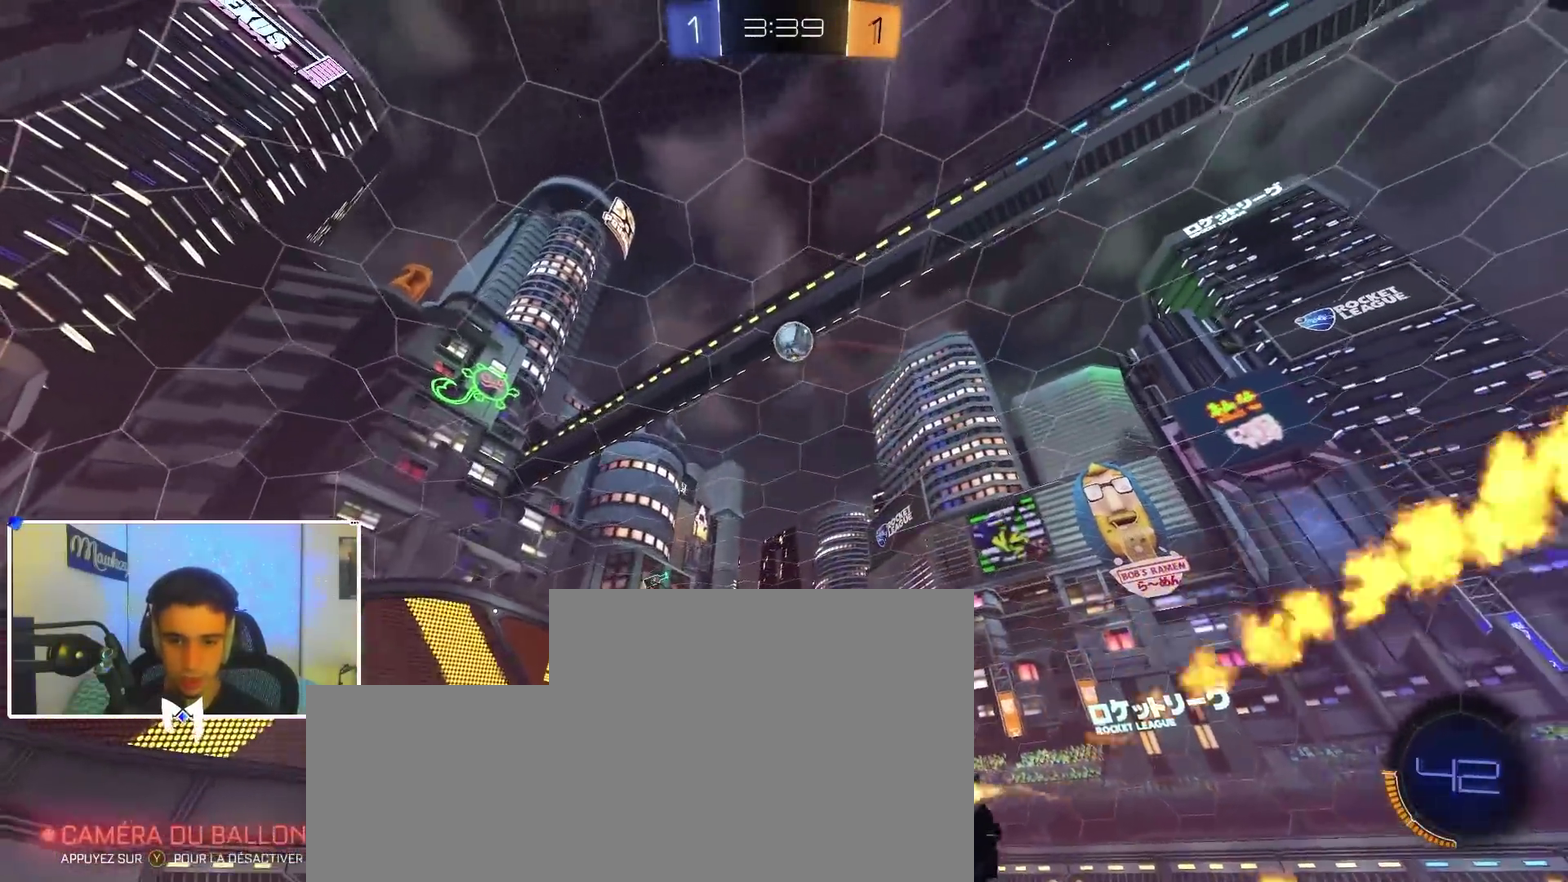
{"dt_ms": 600, "buttons": ["B"], "left_stick": "center", "right_stick": "center", "events": [[83, "left_stick", "right"], [300, "left_stick", "center"]]}
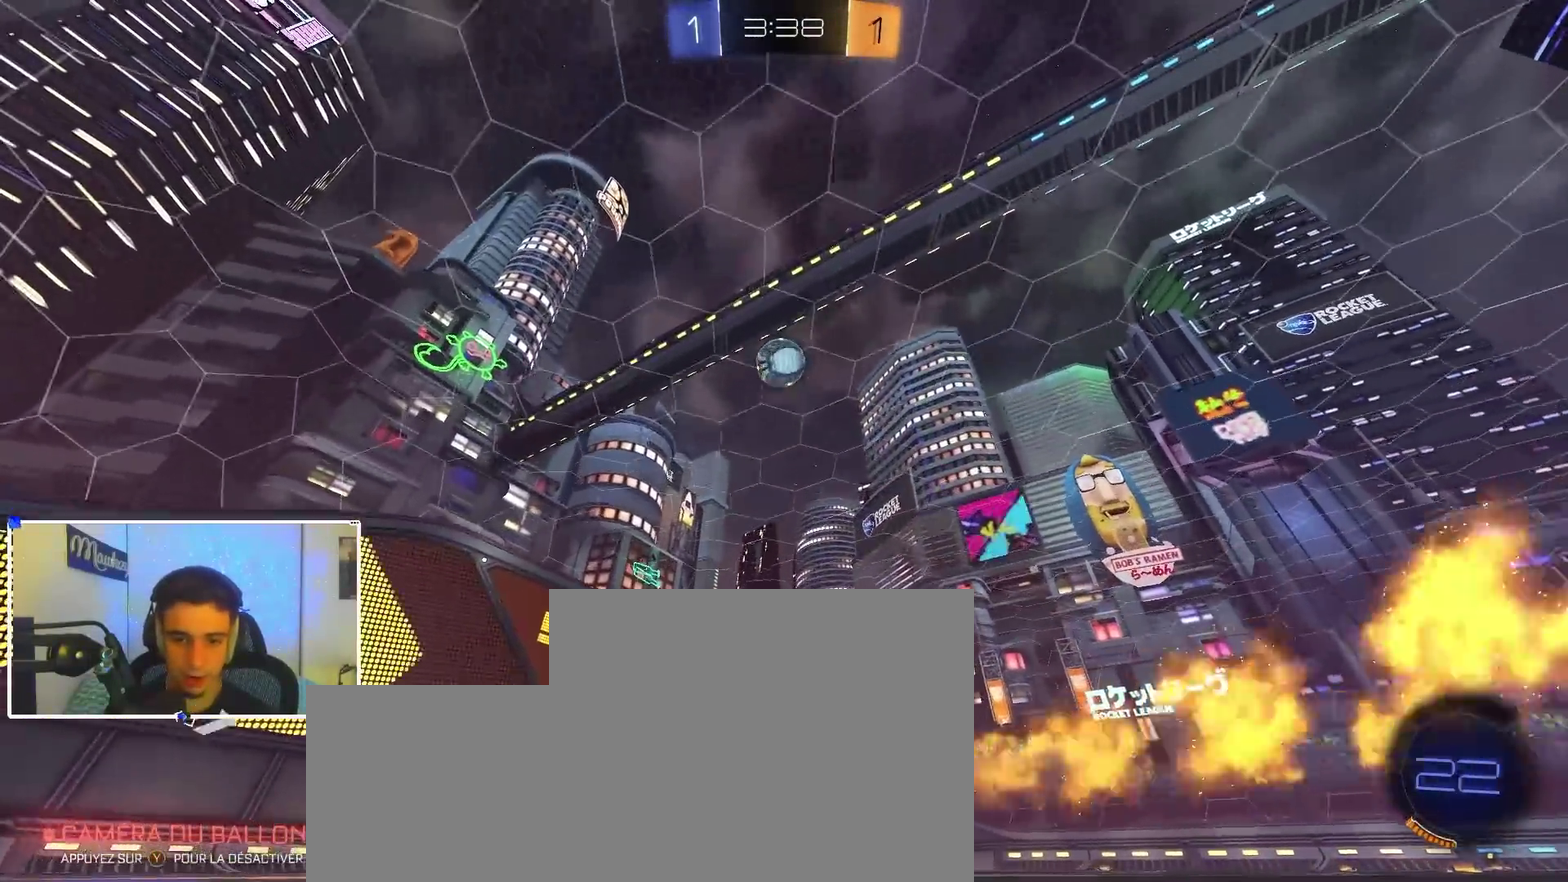
{"dt_ms": 400, "buttons": ["A"], "left_stick": "down", "right_stick": "center", "events": [[33, "left_stick", "up-left"], [50, "B", "up"], [83, "left_stick", "center"], [267, "A", "down"], [317, "left_stick", "down-right"], [400, "left_stick", "down"]]}
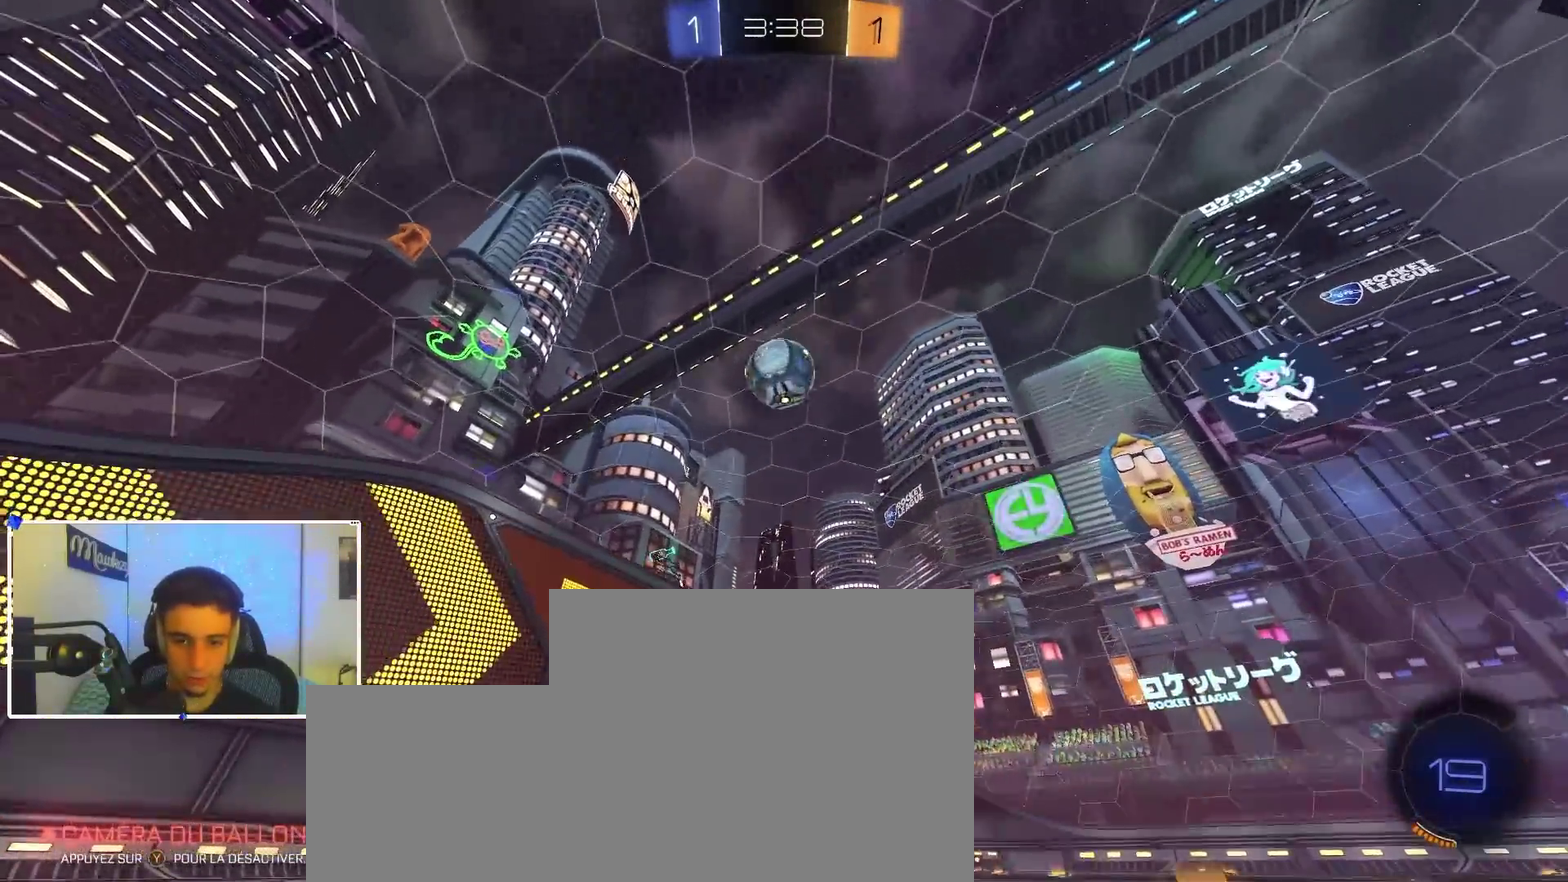
{"dt_ms": 500, "buttons": ["A", "B"], "left_stick": "up", "right_stick": "center", "events": [[50, "B", "down"], [100, "A", "up"], [100, "left_stick", "center"], [167, "B", "up"], [267, "B", "down"], [383, "left_stick", "up"], [483, "A", "down"]]}
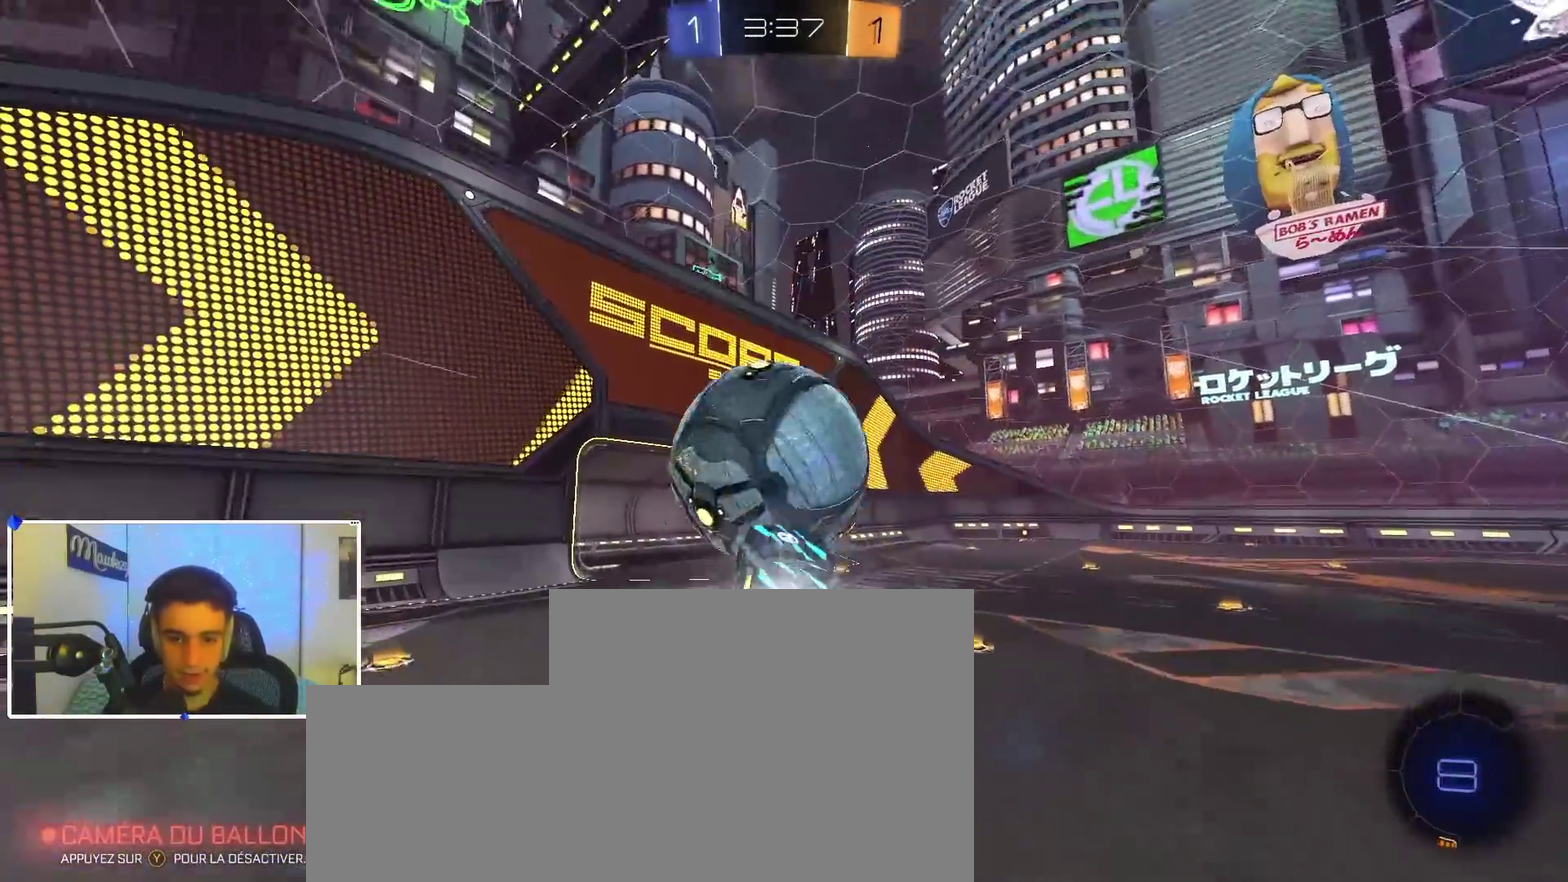
{"dt_ms": 500, "buttons": [], "left_stick": "center", "right_stick": "center", "events": [[33, "left_stick", "center"], [50, "B", "up"], [67, "A", "up"]]}
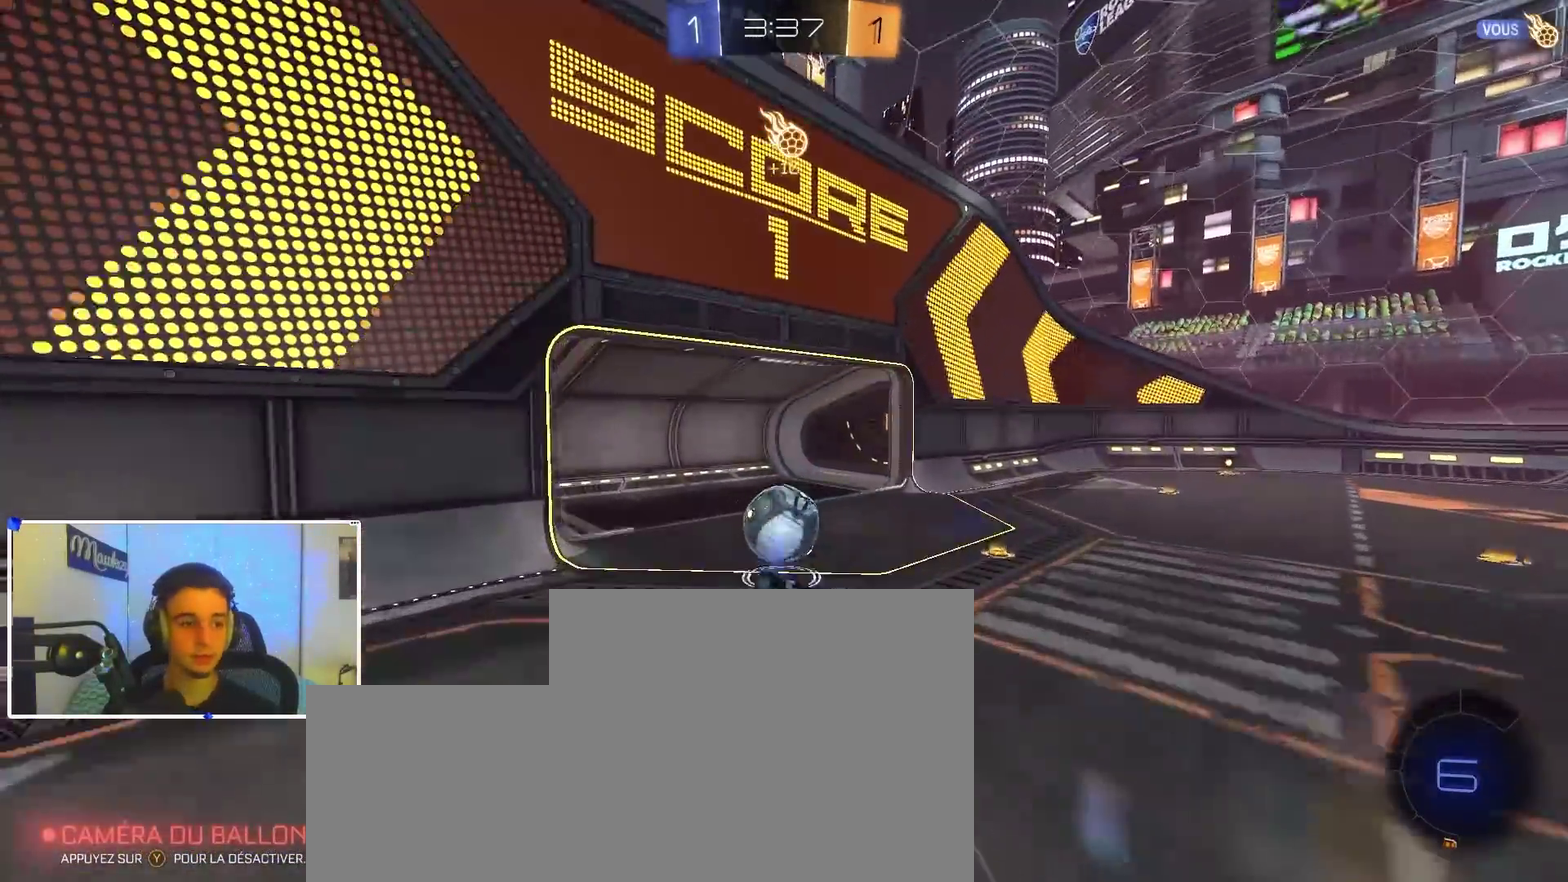
{"dt_ms": 500, "buttons": [], "left_stick": "center", "right_stick": "center", "events": [[133, "Y", "down"], [217, "Y", "up"]]}
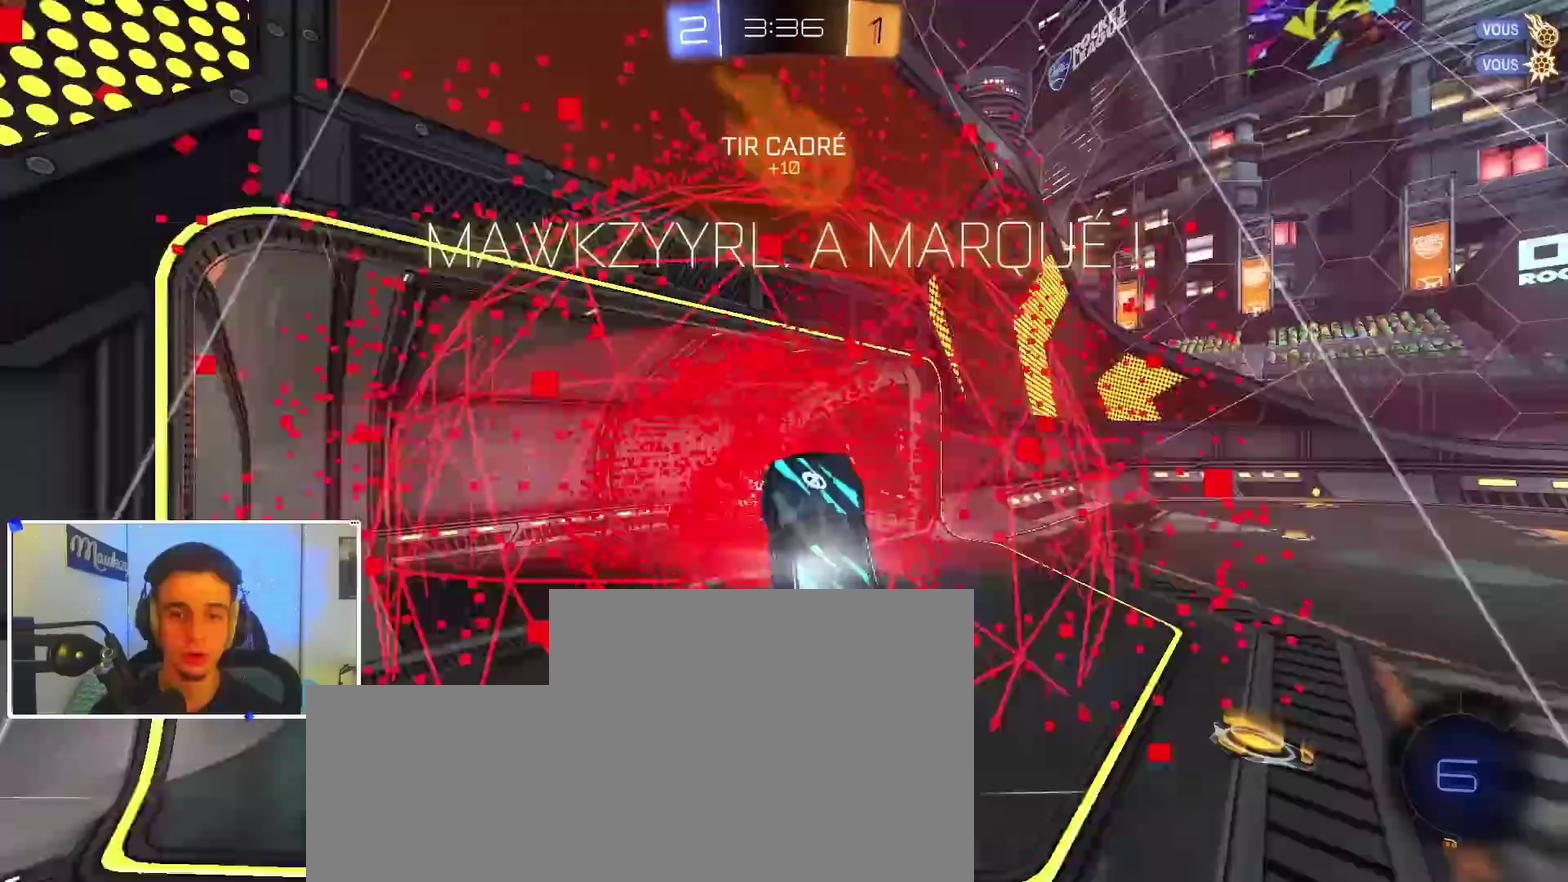
{"dt_ms": 500, "buttons": ["L1"], "left_stick": "down-left", "right_stick": "center"}
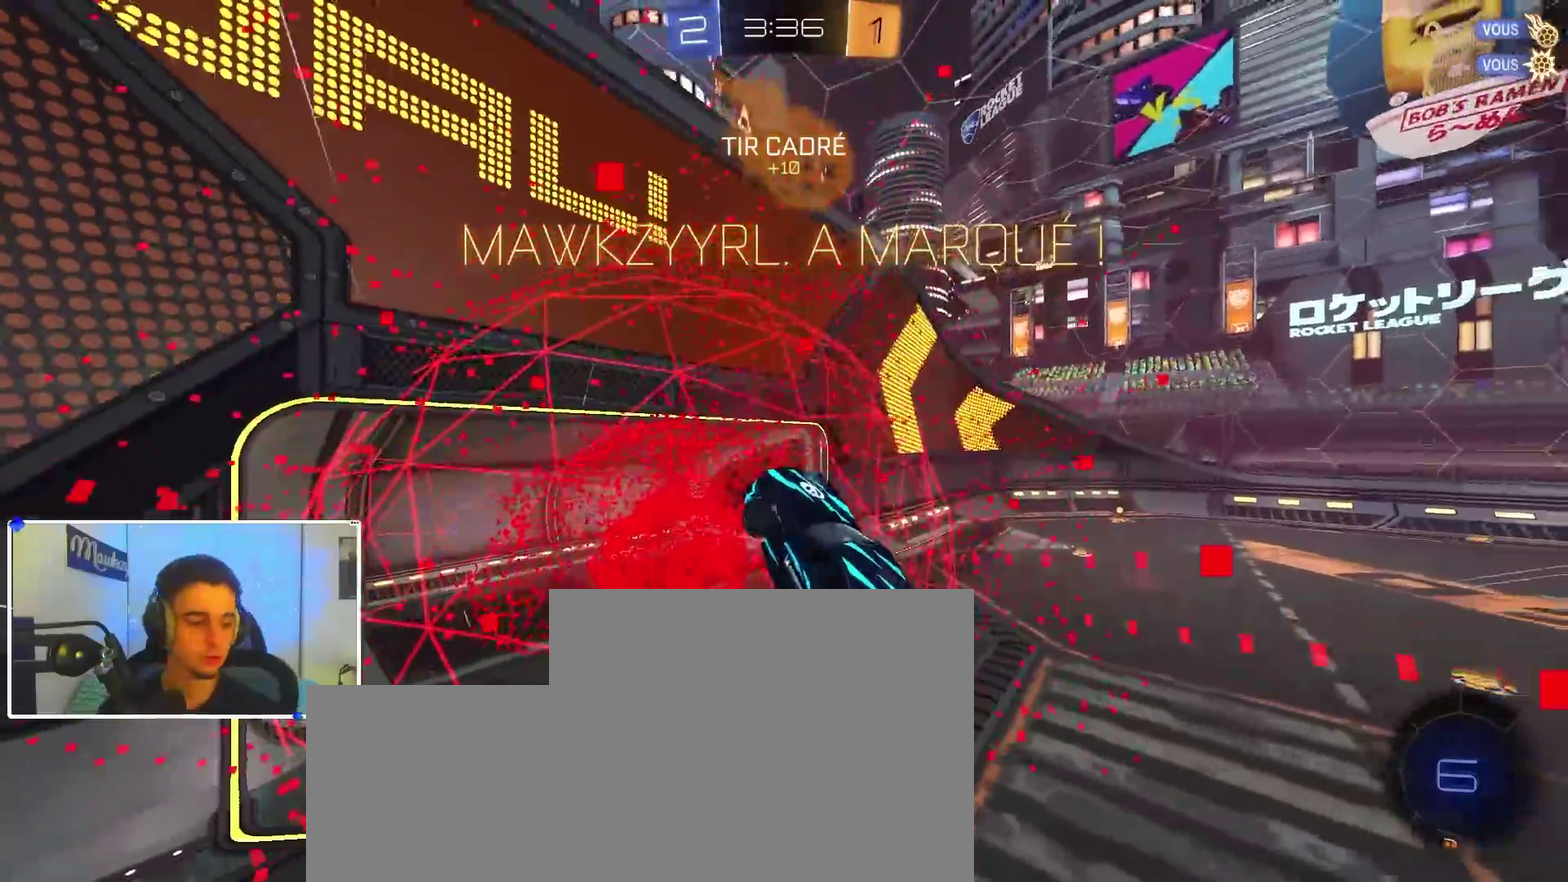
{"dt_ms": 500, "buttons": ["B", "R1"], "left_stick": "up", "right_stick": "center"}
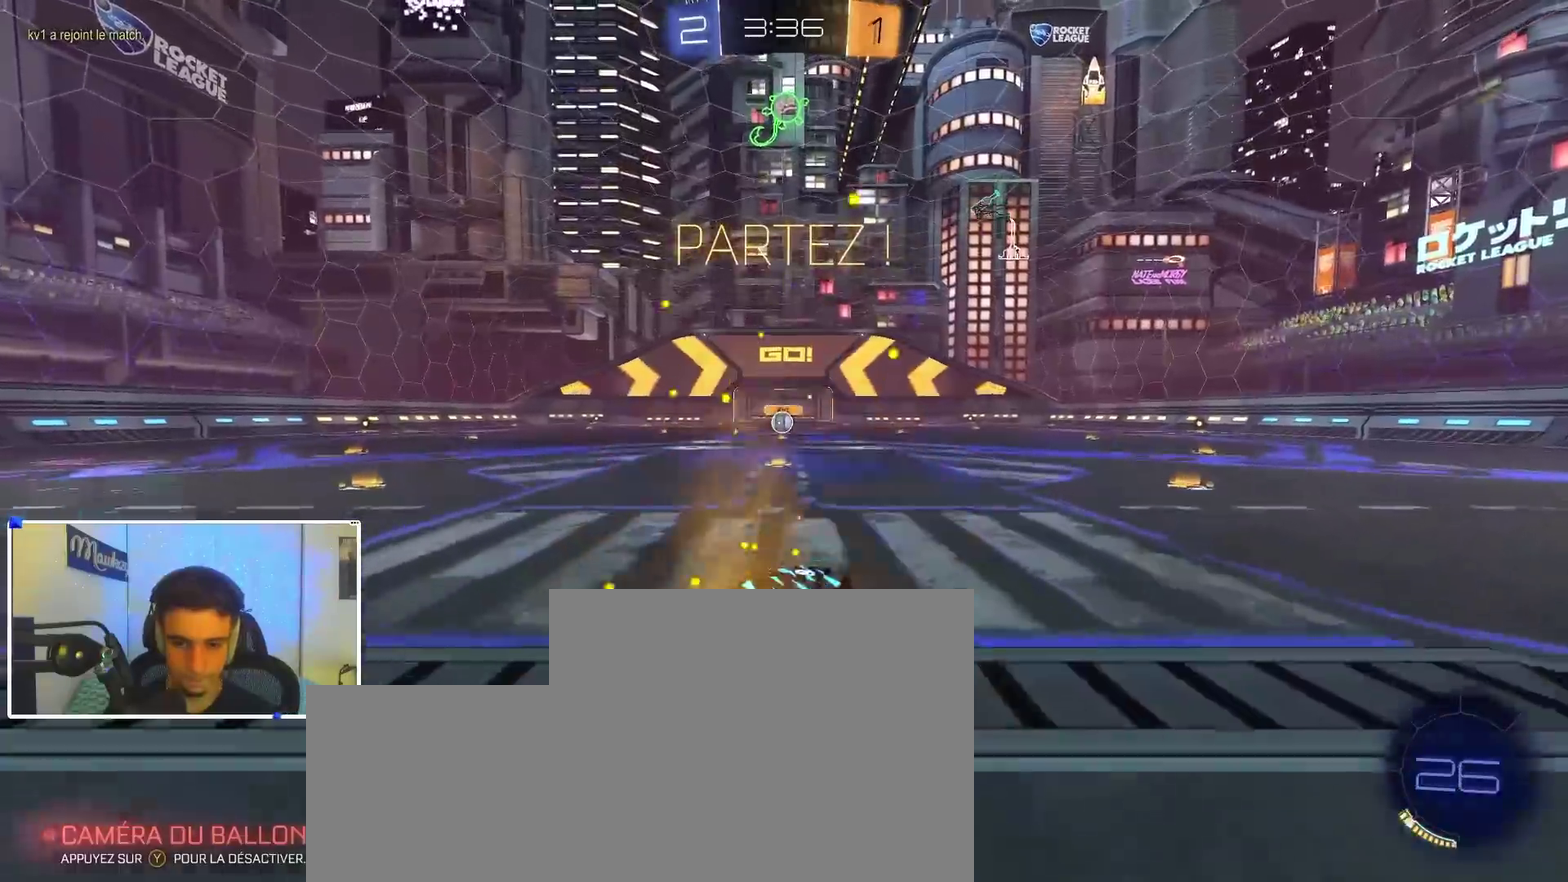
{"dt_ms": 500, "buttons": ["B", "R1"], "left_stick": "down-left", "right_stick": "center", "events": [[33, "A", "down"], [83, "left_stick", "down"], [100, "L2", "down"], [233, "A", "up"], [250, "L2", "up"], [317, "left_stick", "down-right"], [467, "left_stick", "down-left"]]}
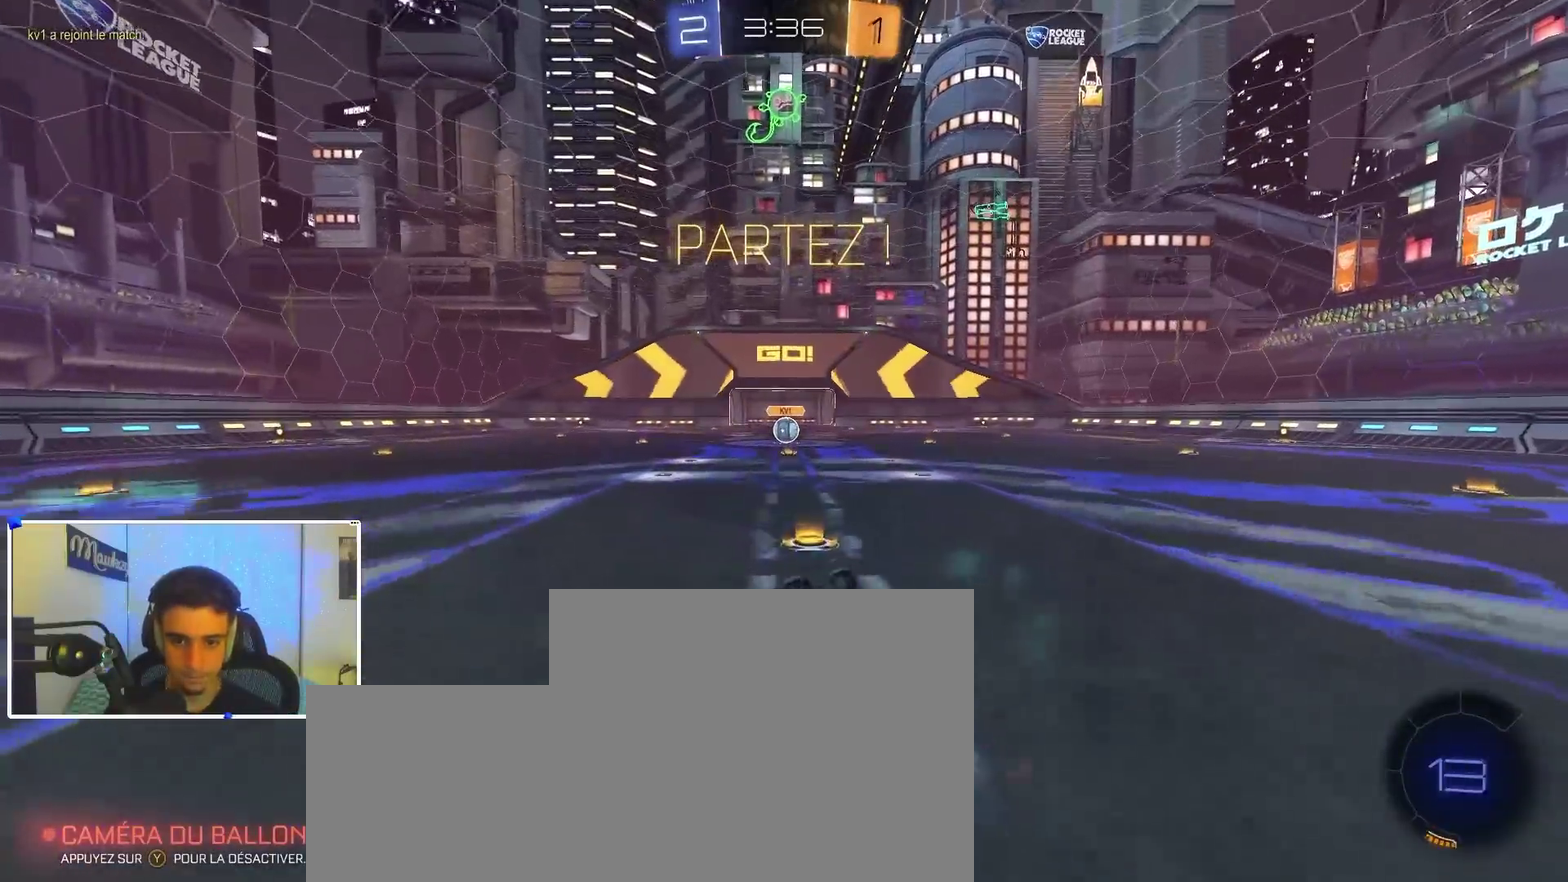
{"dt_ms": 400, "buttons": [], "left_stick": "center", "right_stick": "center", "events": [[233, "B", "up"], [267, "left_stick", "left"], [317, "left_stick", "up-left"], [350, "R1", "up"], [367, "left_stick", "center"]]}
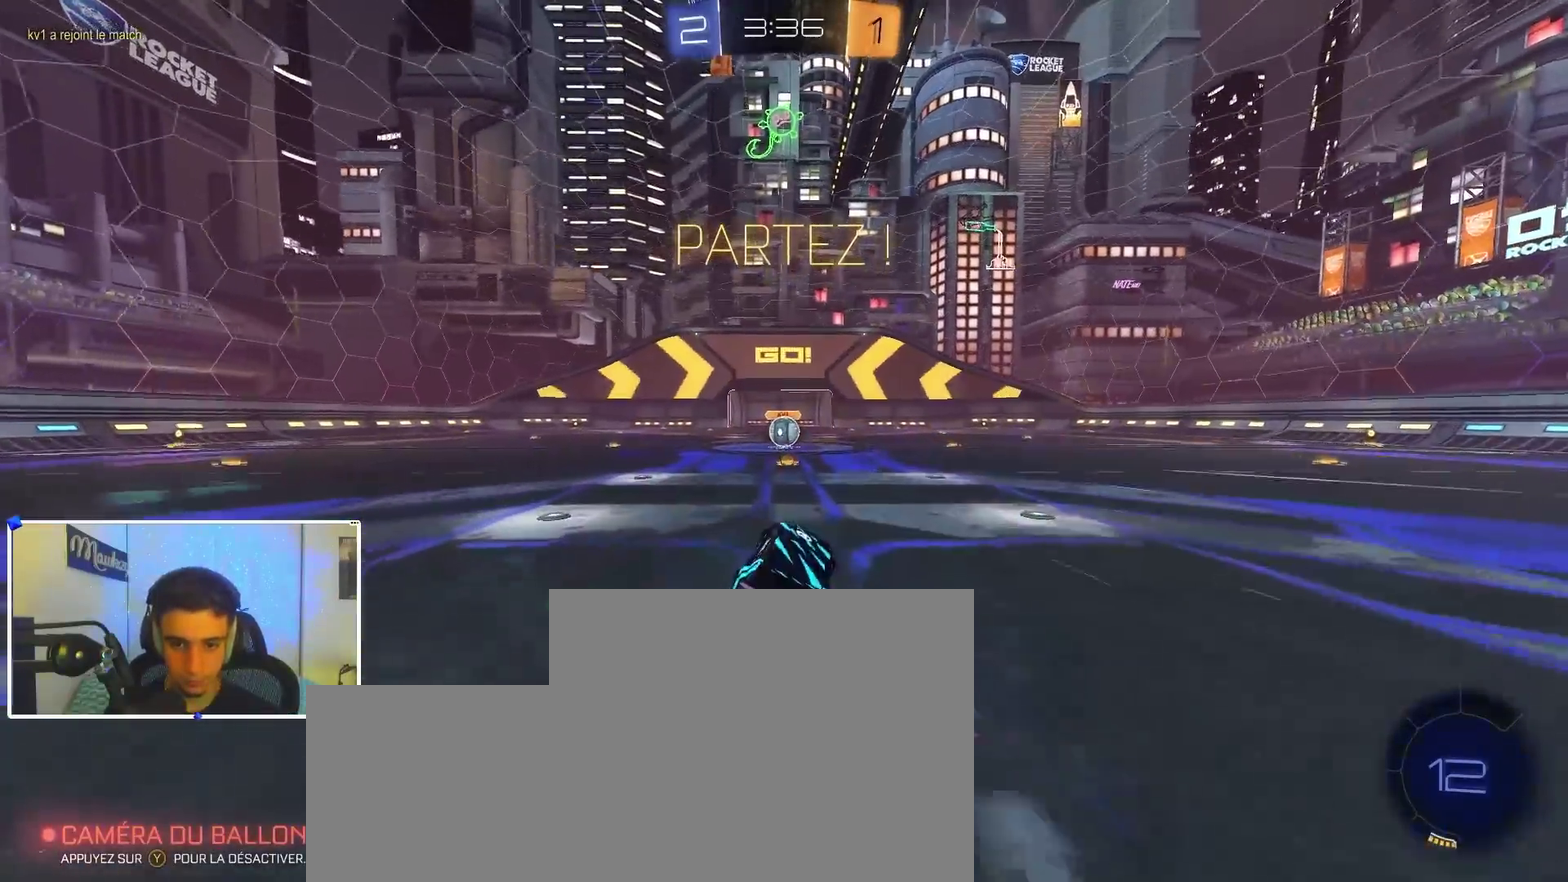
{"dt_ms": 600, "buttons": ["A"], "left_stick": "center", "right_stick": "center", "events": [[600, "A", "down"]]}
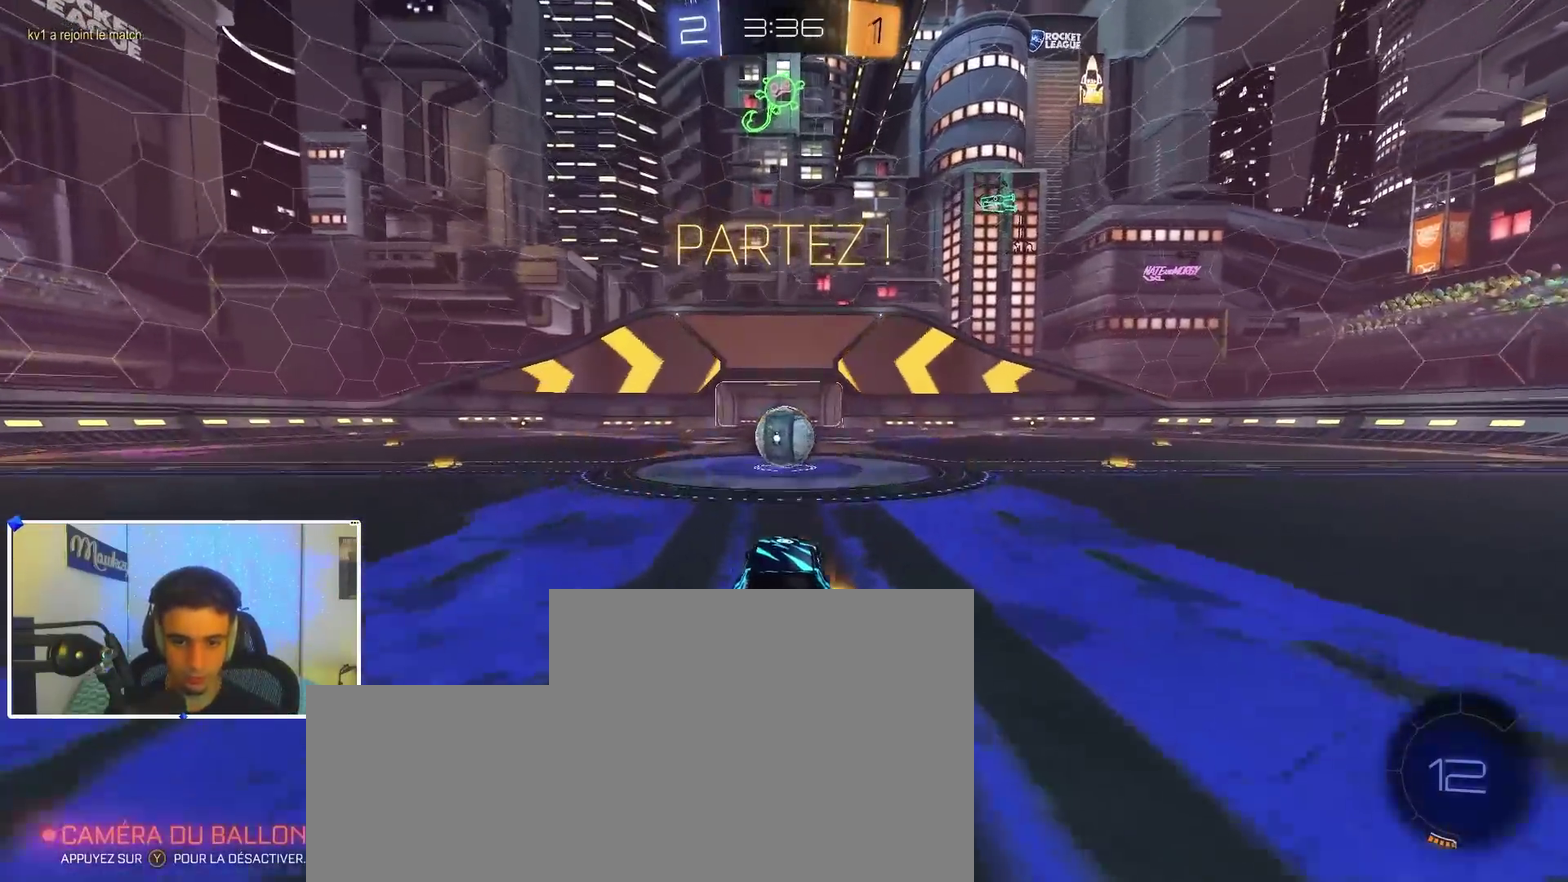
{"dt_ms": 600, "buttons": [], "left_stick": "right", "right_stick": "center", "events": [[17, "A", "up"], [583, "left_stick", "right"]]}
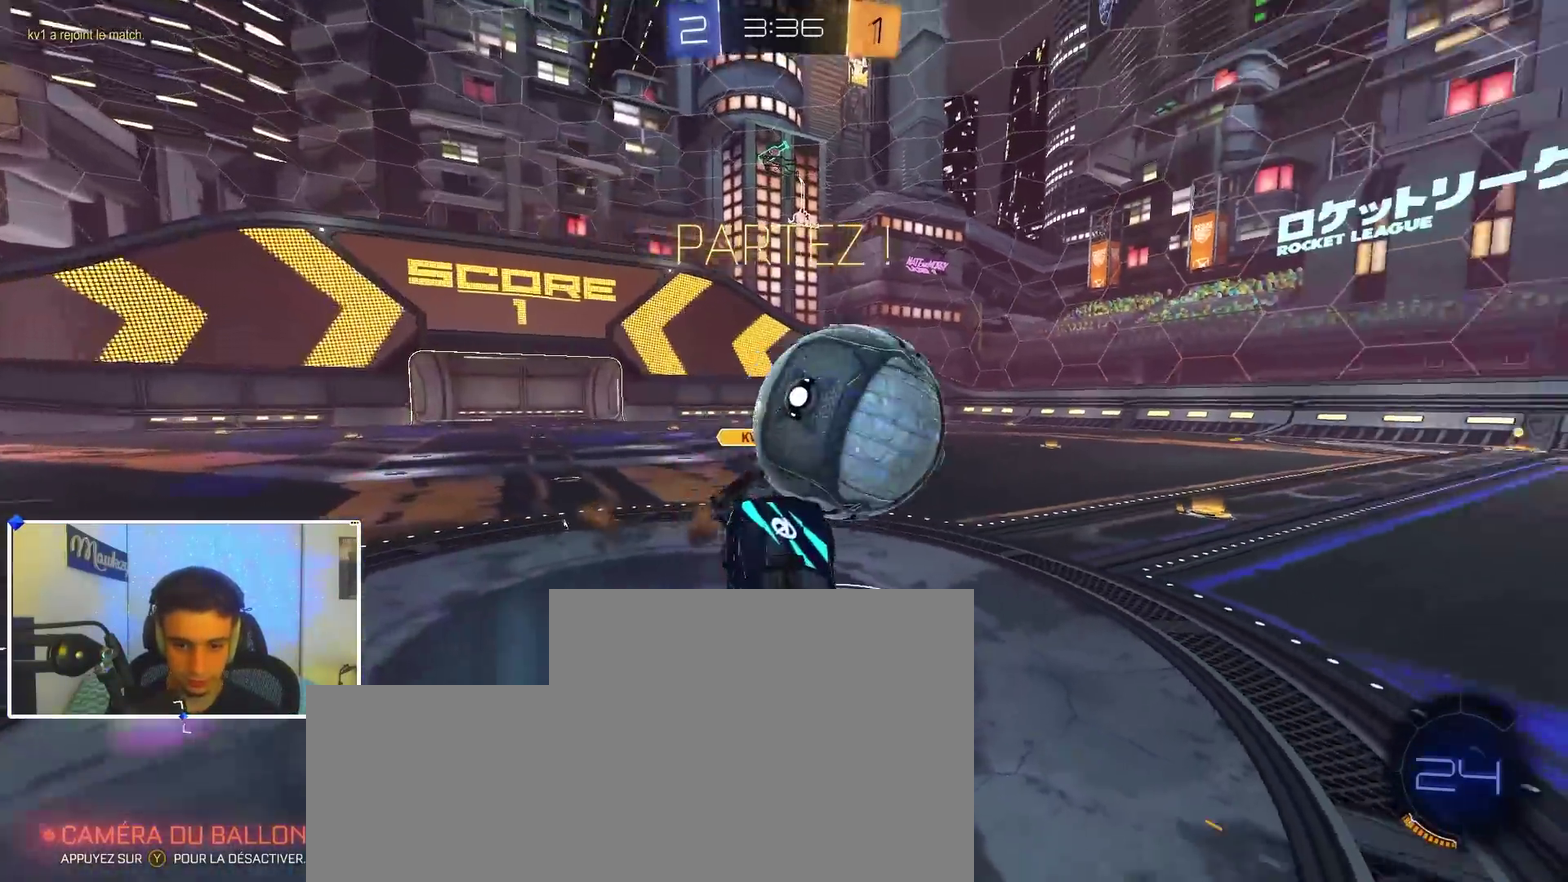
{"dt_ms": 400, "buttons": [], "left_stick": "up-right", "right_stick": "center", "events": [[67, "R1", "down"], [100, "left_stick", "up-right"], [367, "R1", "up"]]}
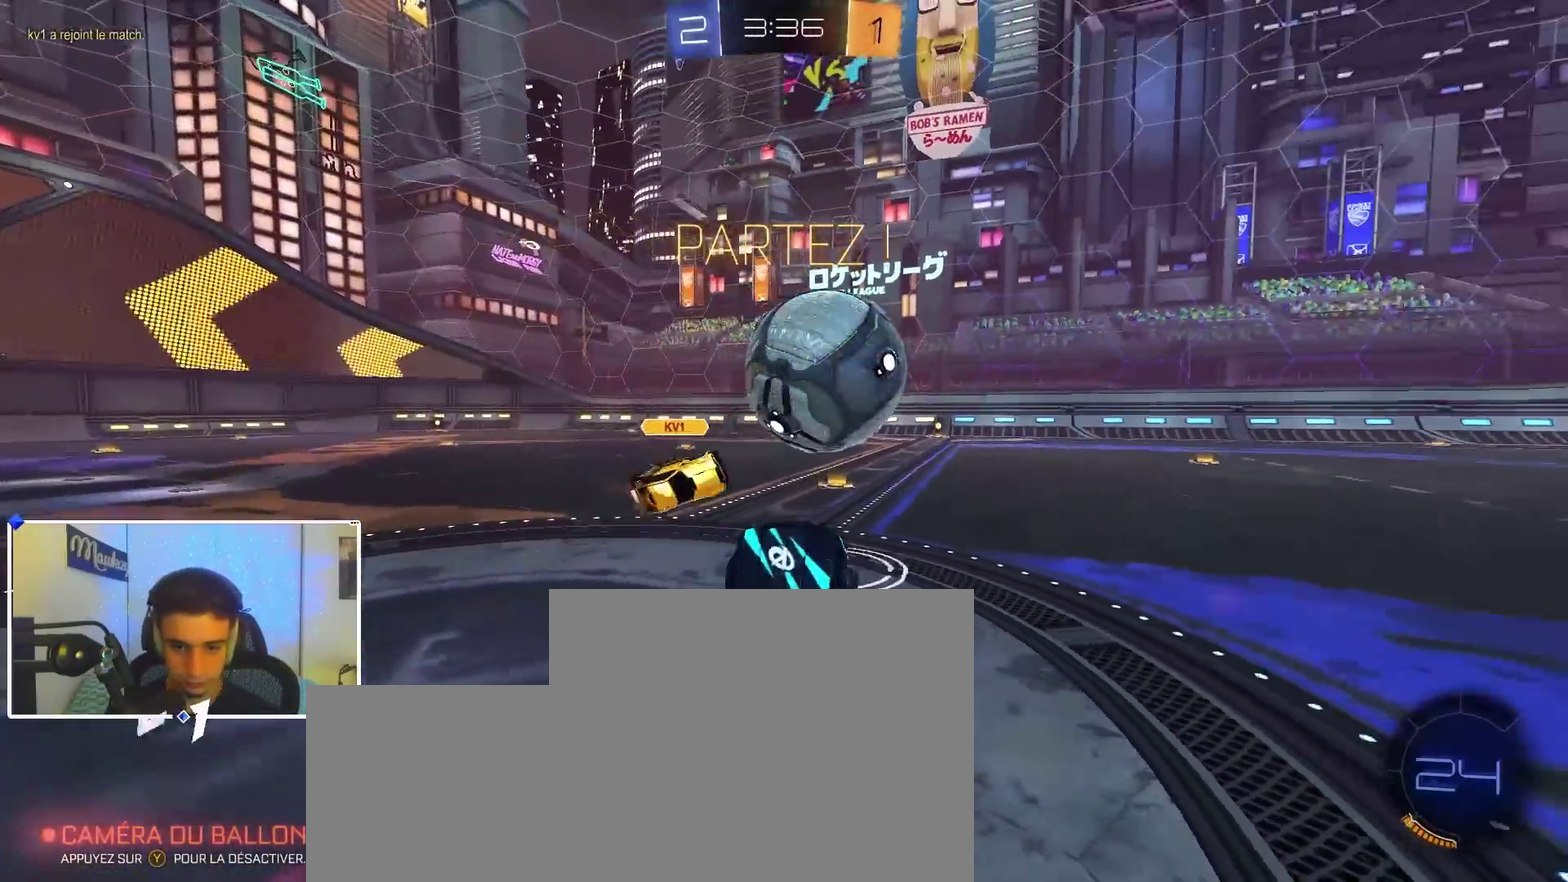
{"dt_ms": 500, "buttons": [], "left_stick": "left", "right_stick": "center", "events": [[17, "left_stick", "up"], [150, "A", "down"], [267, "A", "up"], [267, "left_stick", "up-right"], [383, "Y", "down"], [383, "left_stick", "center"], [467, "left_stick", "left"], [500, "Y", "up"]]}
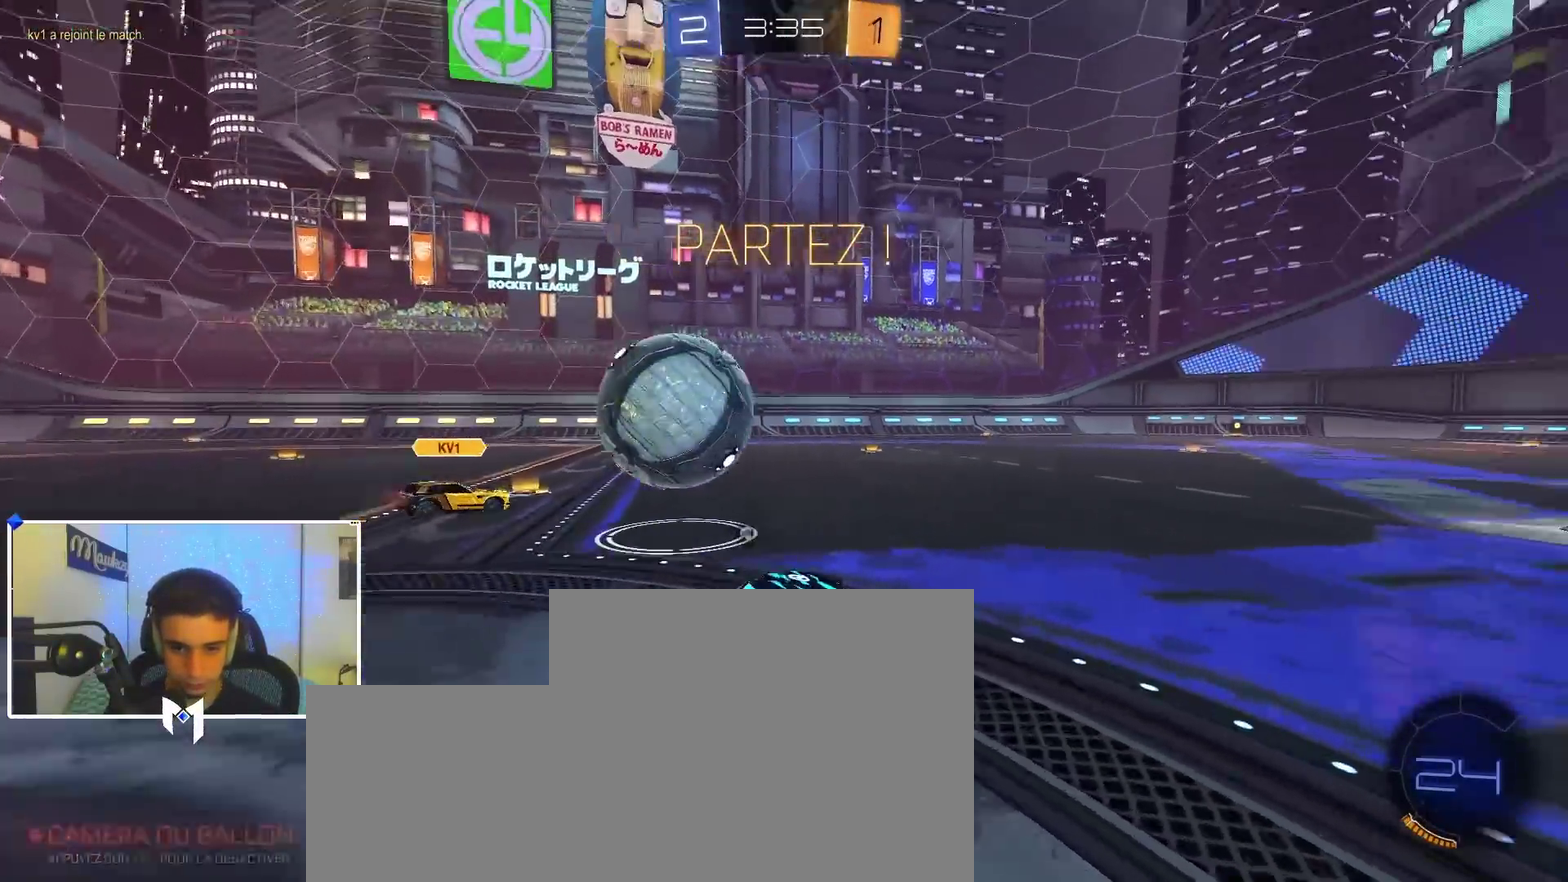
{"dt_ms": 500, "buttons": [], "left_stick": "right", "right_stick": "center", "events": [[67, "left_stick", "center"], [383, "left_stick", "right"]]}
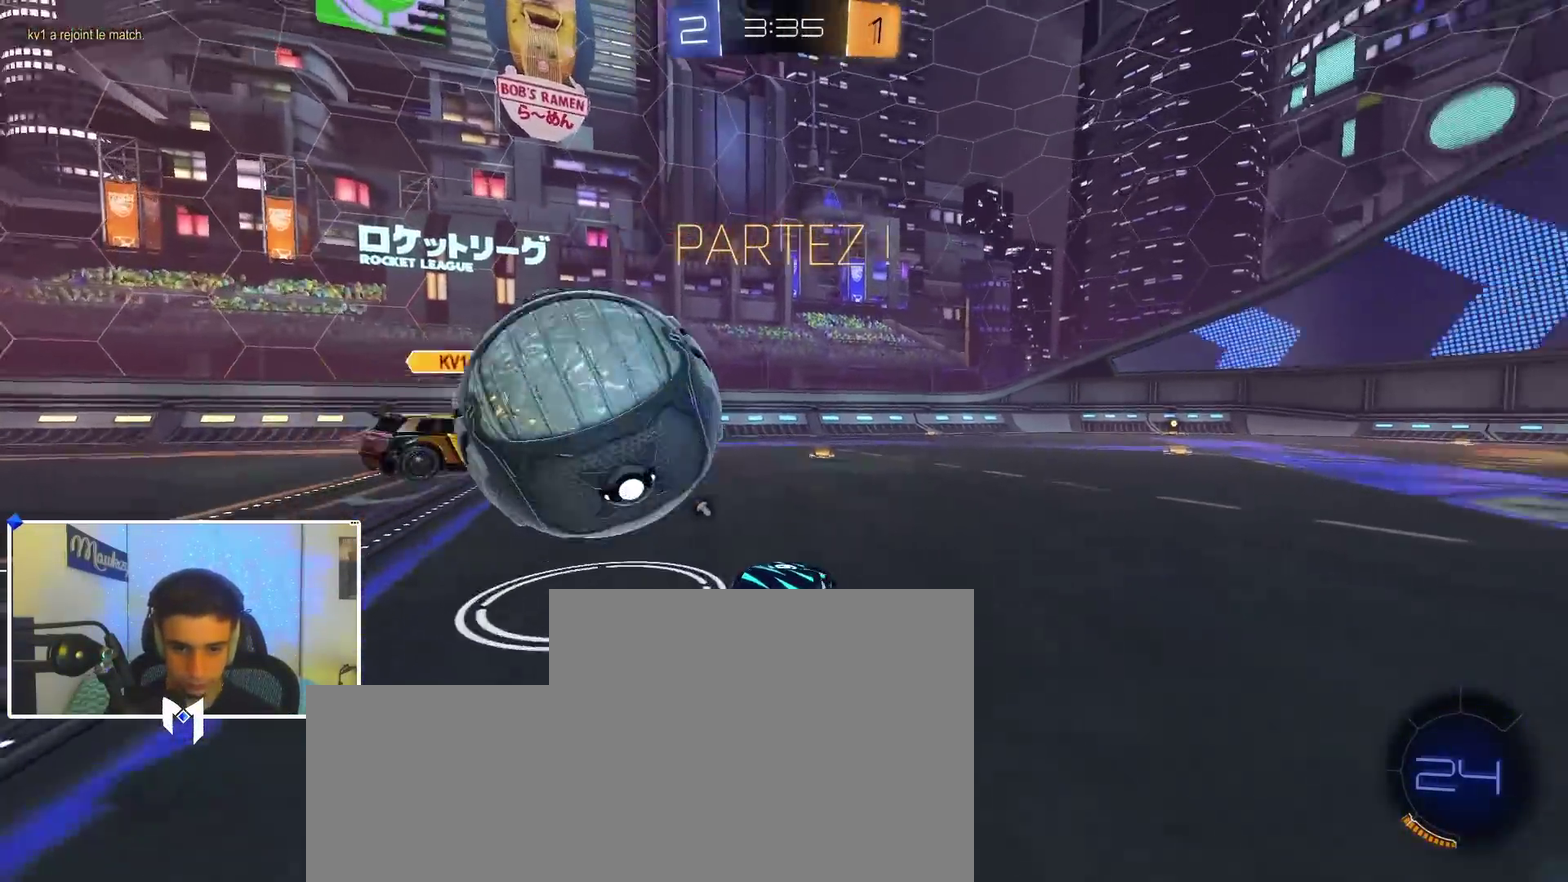
{"dt_ms": 500, "buttons": [], "left_stick": "right", "right_stick": "center", "events": [[233, "L2", "down"], [383, "L2", "up"], [383, "Y", "down"], [483, "Y", "up"]]}
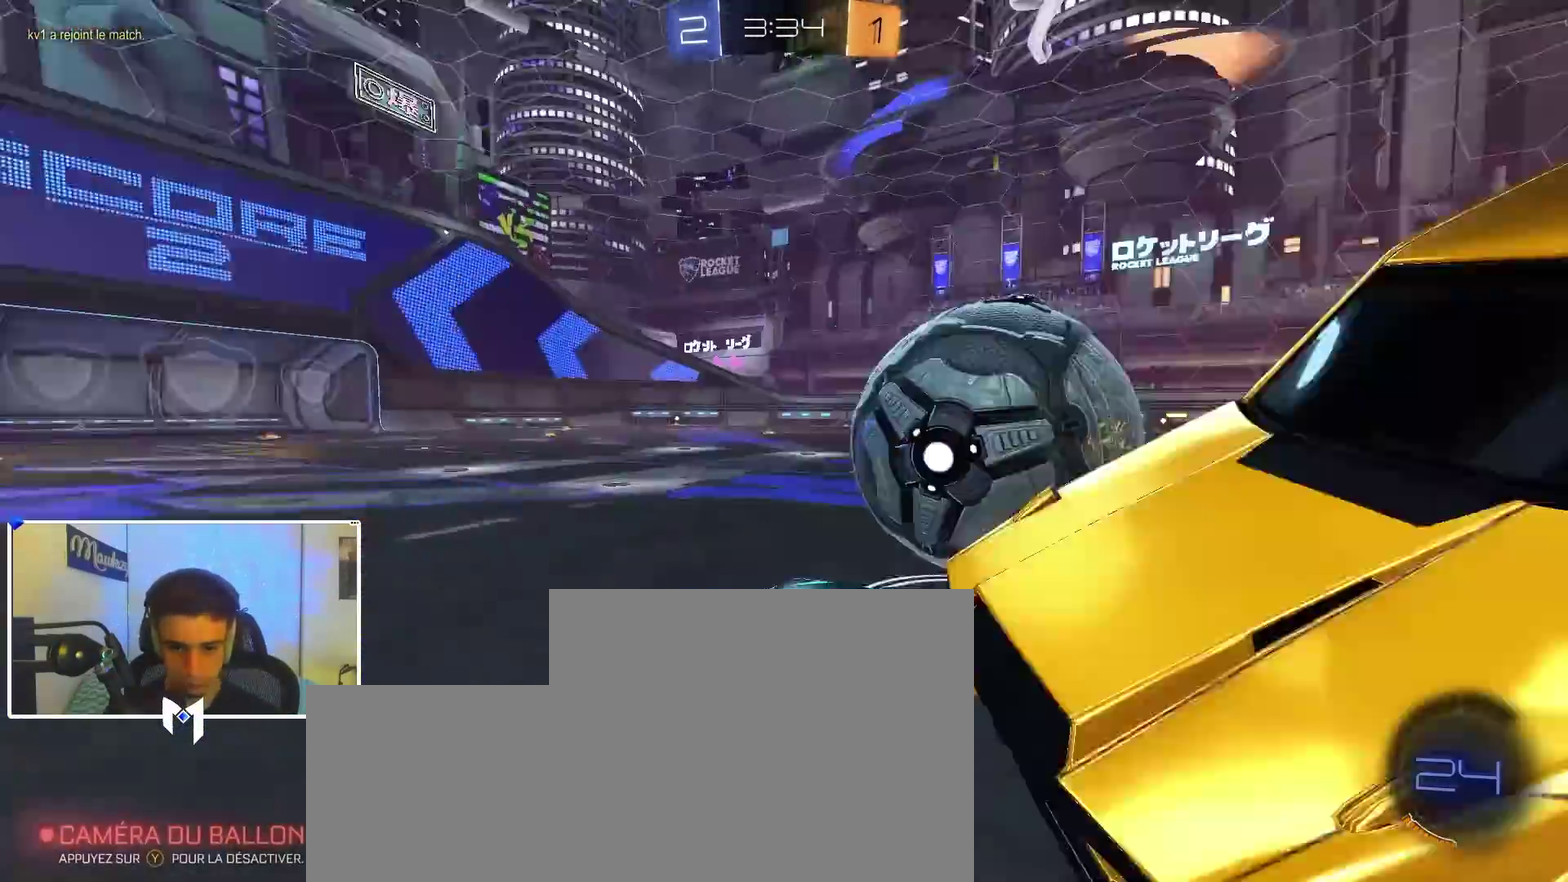
{"dt_ms": 500, "buttons": [], "left_stick": "center", "right_stick": "center", "events": [[433, "left_stick", "center"]]}
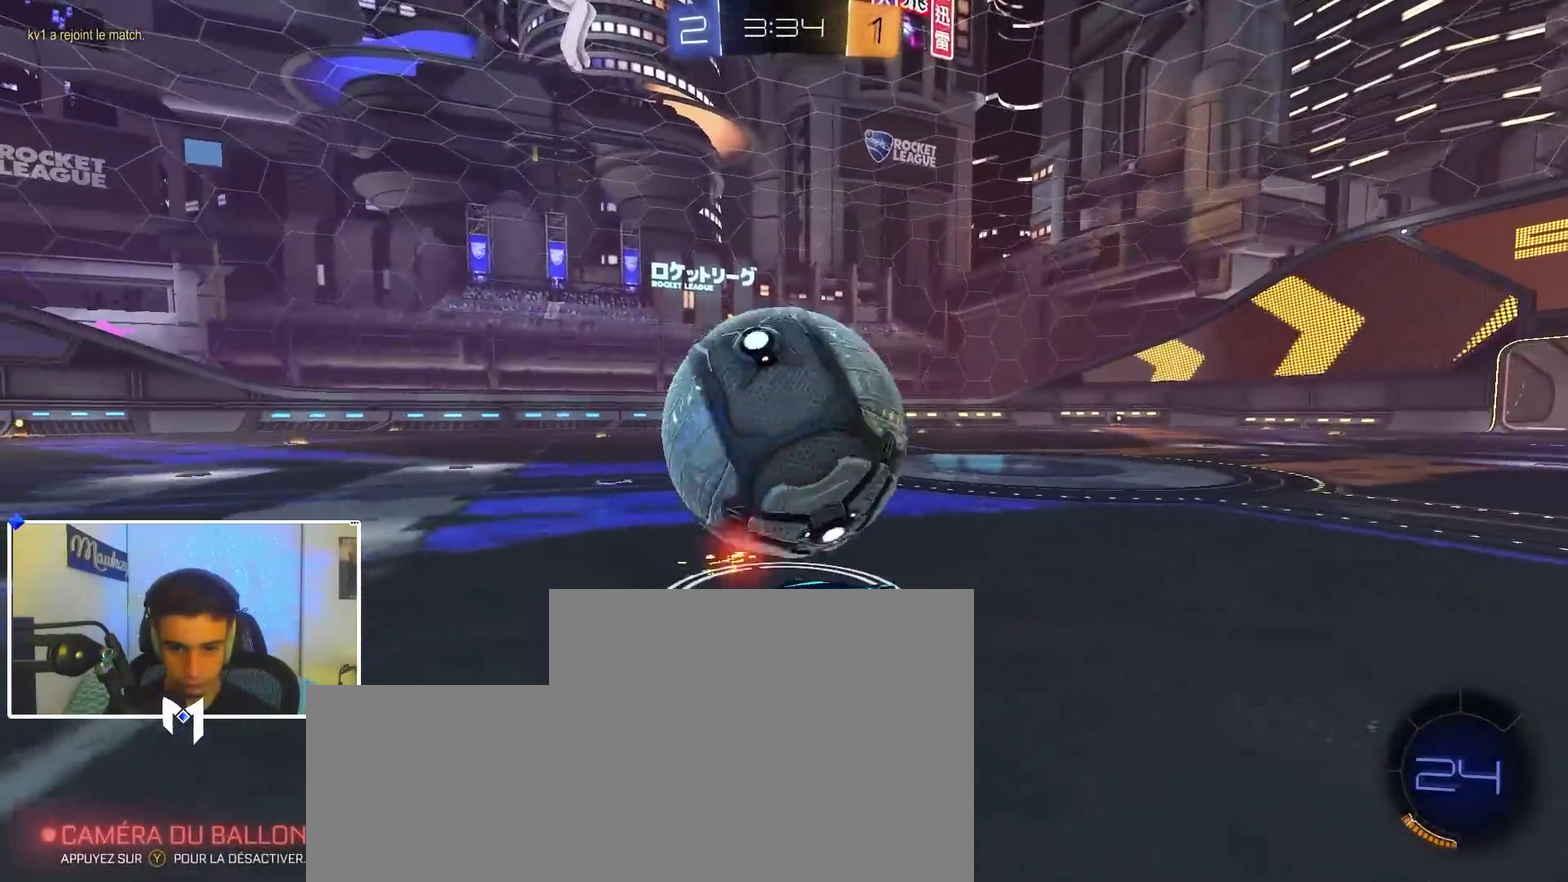
{"dt_ms": 500, "buttons": ["Y"], "left_stick": "left", "right_stick": "center", "events": [[183, "left_stick", "right"], [450, "left_stick", "center"], [483, "Y", "down"], [500, "left_stick", "left"]]}
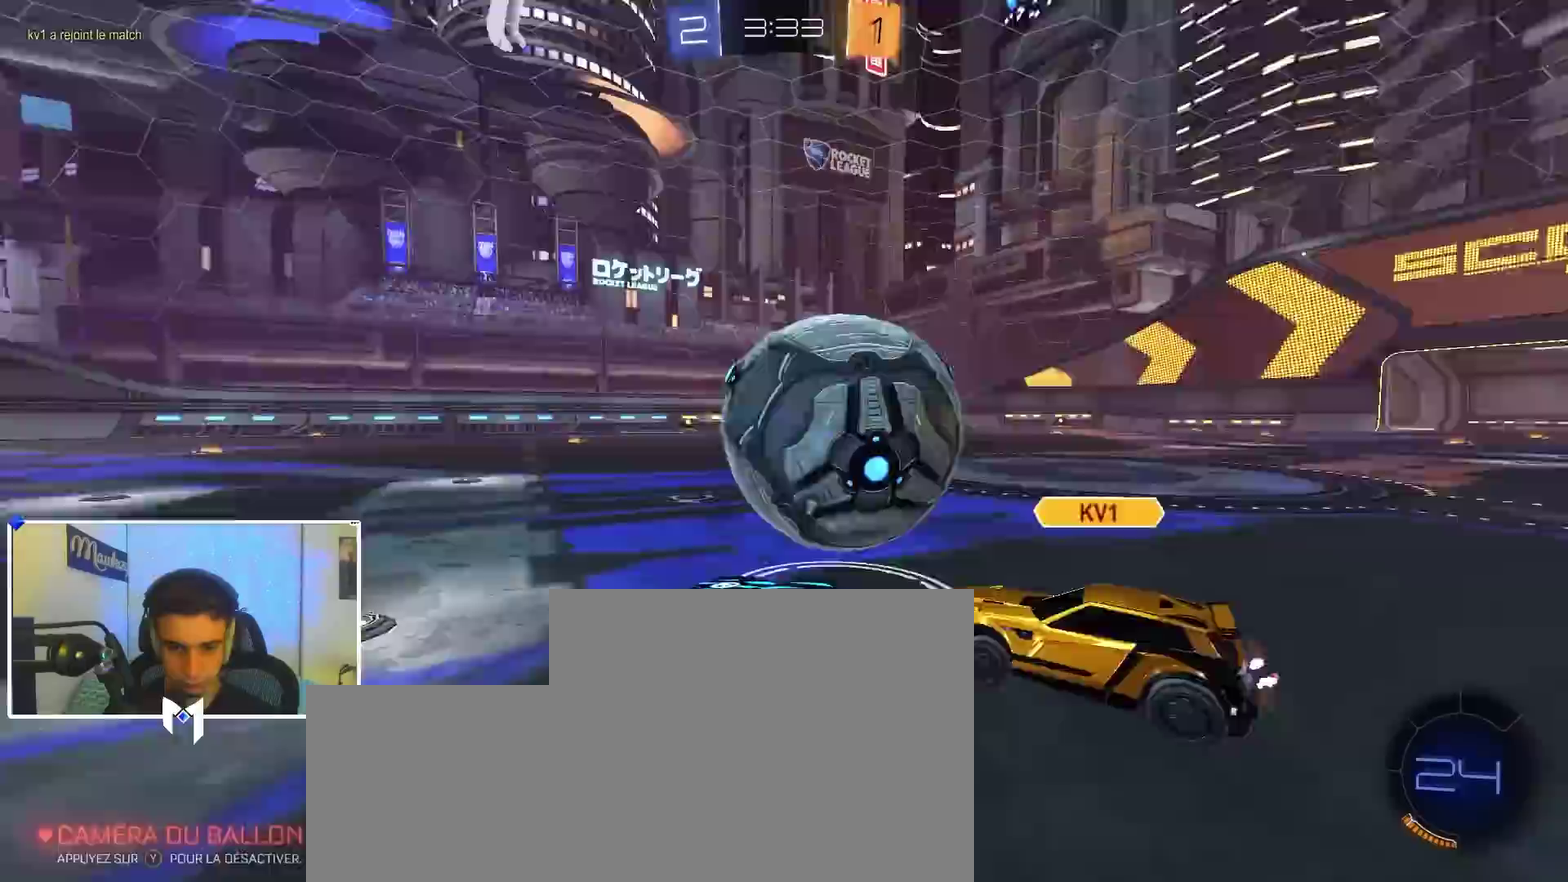
{"dt_ms": 500, "buttons": ["B"], "left_stick": "left", "right_stick": "center", "events": [[67, "B", "down"], [100, "Y", "up"], [100, "left_stick", "center"], [250, "B", "up"], [250, "left_stick", "right"], [417, "B", "down"], [417, "left_stick", "center"], [467, "left_stick", "left"]]}
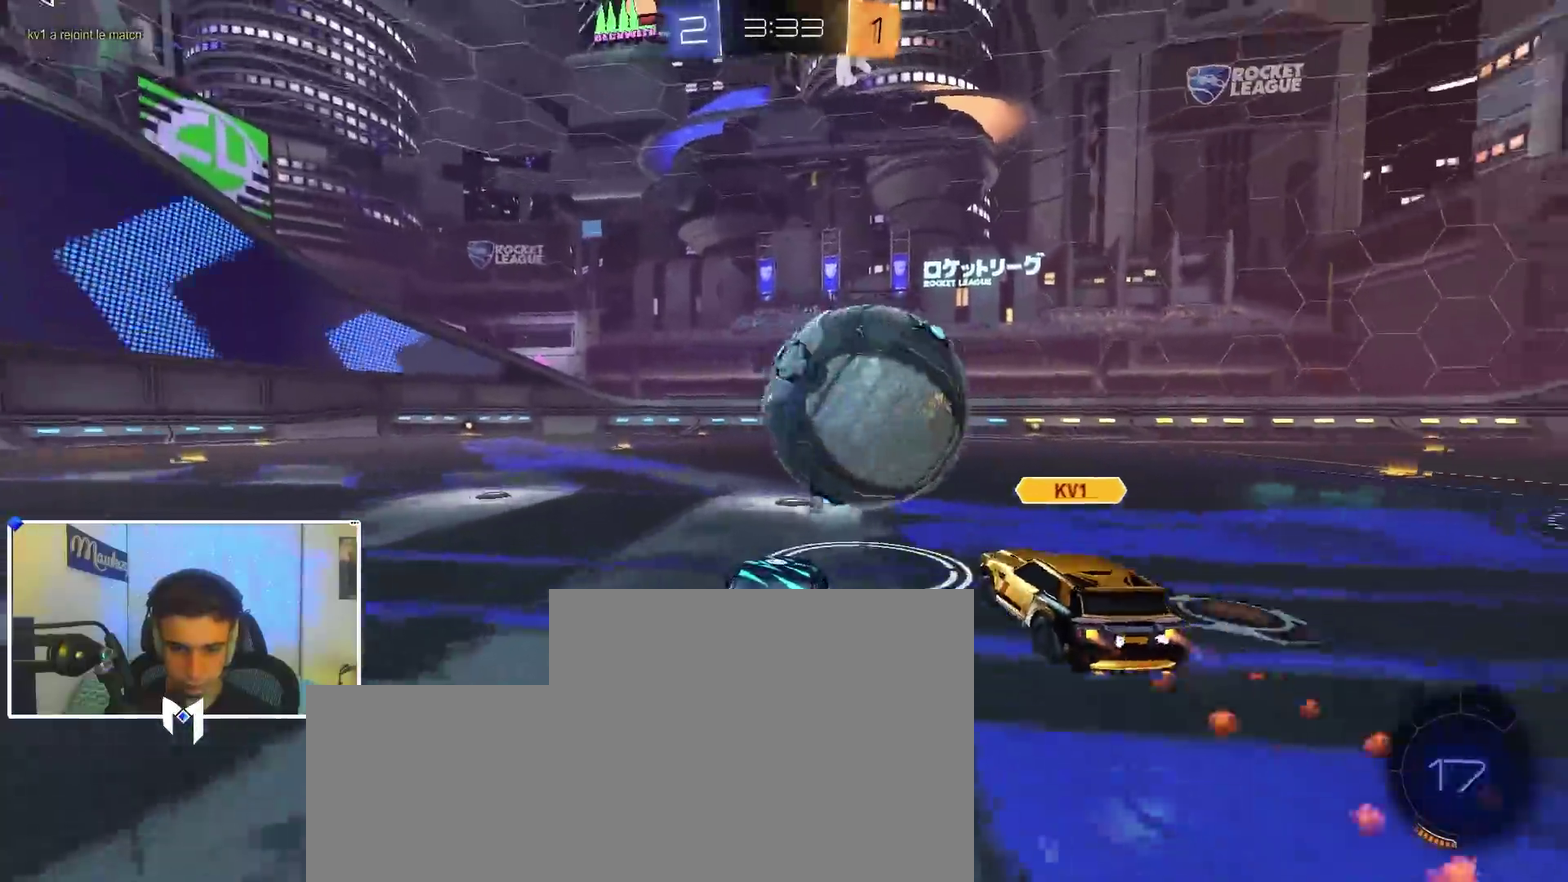
{"dt_ms": 400, "buttons": ["B"], "left_stick": "right", "right_stick": "center", "events": [[150, "B", "up"], [183, "left_stick", "center"], [283, "B", "down"], [350, "left_stick", "right"]]}
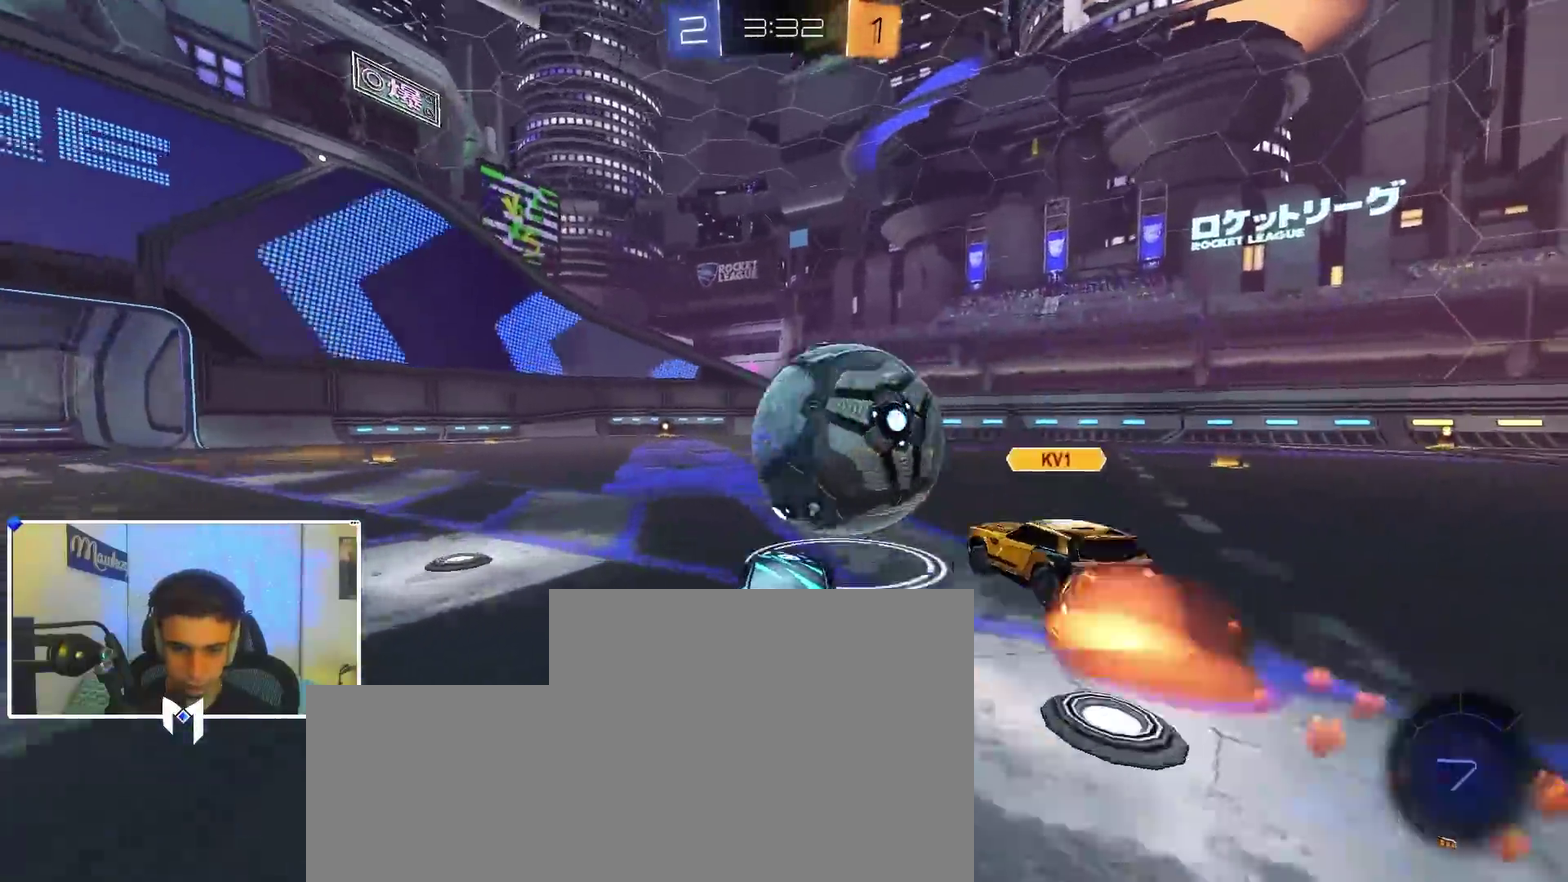
{"dt_ms": 600, "buttons": ["X"], "left_stick": "down-left", "right_stick": "center", "events": [[17, "A", "down"], [100, "A", "up"], [100, "left_stick", "up"], [117, "A", "down"], [133, "L3", "down"], [150, "X", "down"], [200, "left_stick", "down"], [350, "L3", "up"], [500, "B", "up"], [517, "left_stick", "down-left"], [533, "A", "up"]]}
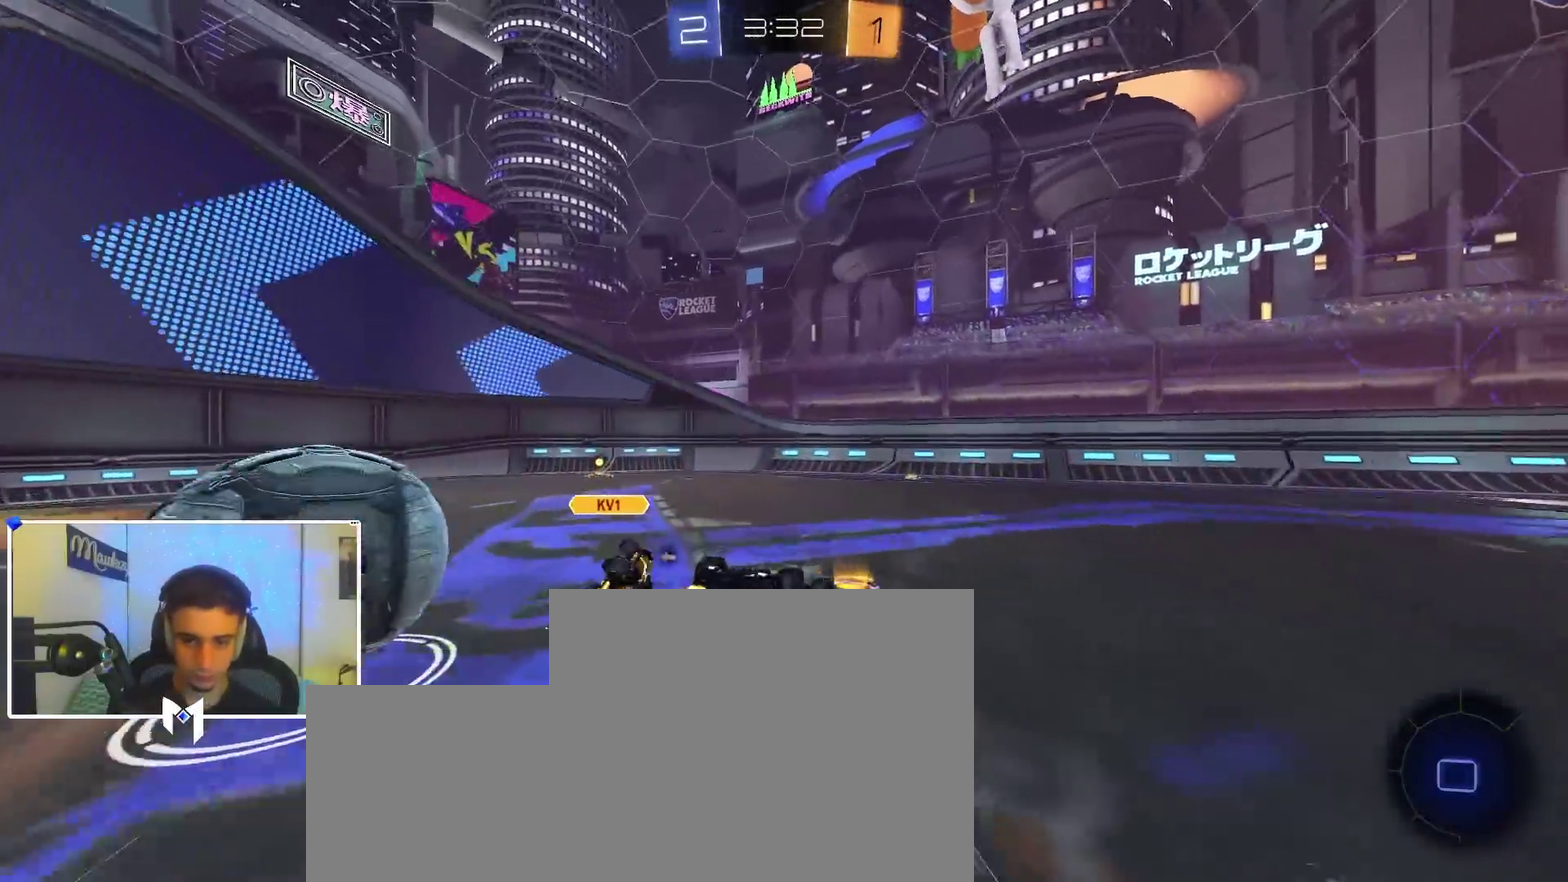
{"dt_ms": 400, "buttons": [], "left_stick": "down-left", "right_stick": "center", "events": [[233, "Y", "down"], [350, "Y", "up"], [367, "X", "up"]]}
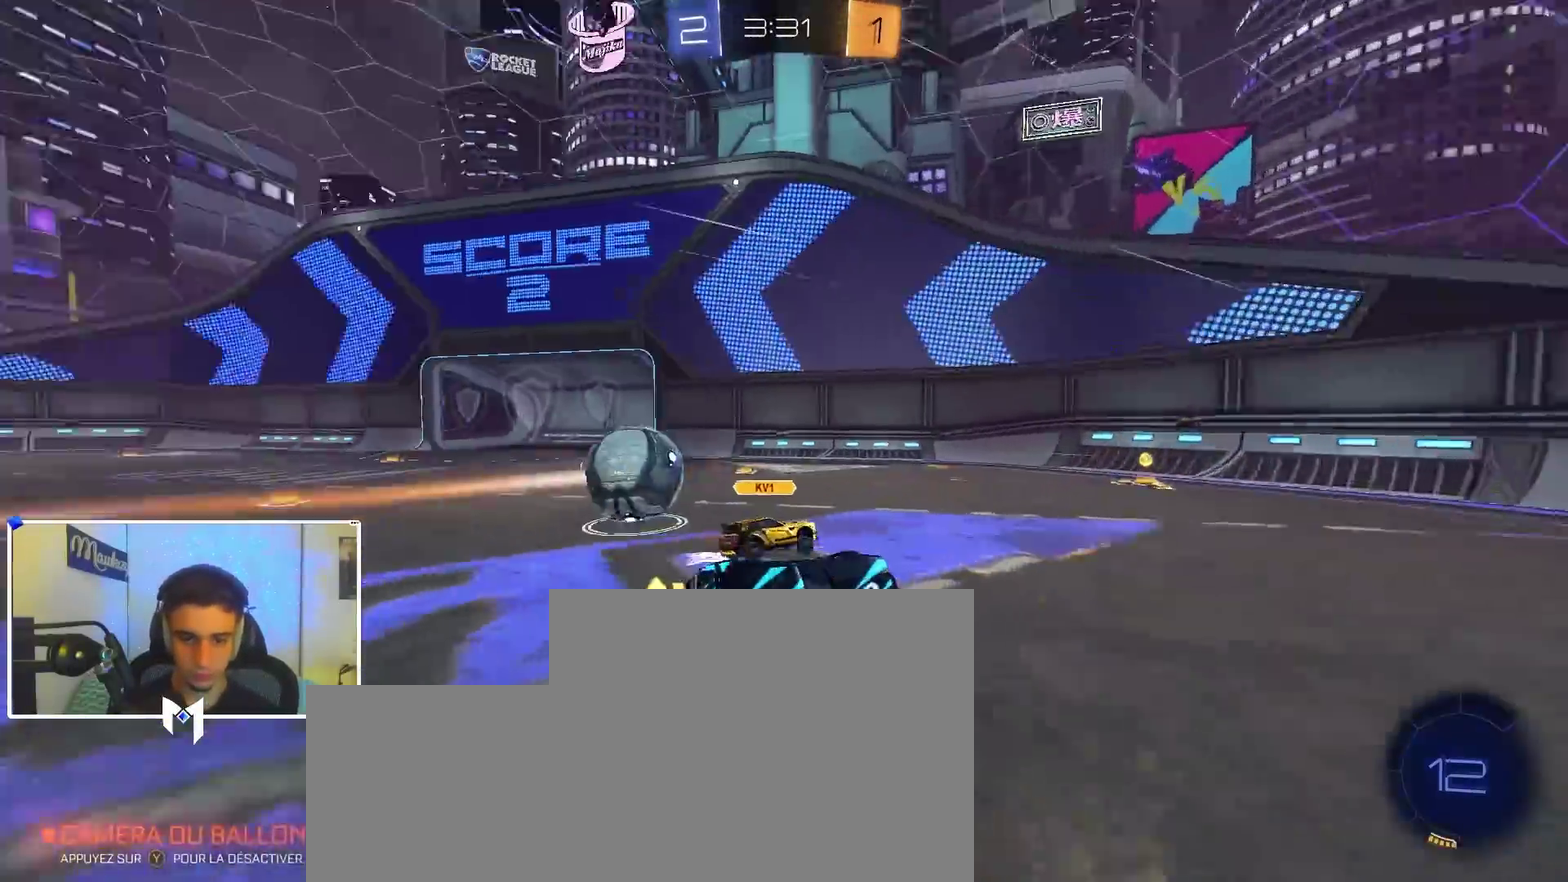
{"dt_ms": 600, "buttons": [], "left_stick": "left", "right_stick": "center", "events": [[50, "left_stick", "center"], [267, "left_stick", "left"], [400, "left_stick", "center"], [533, "left_stick", "left"]]}
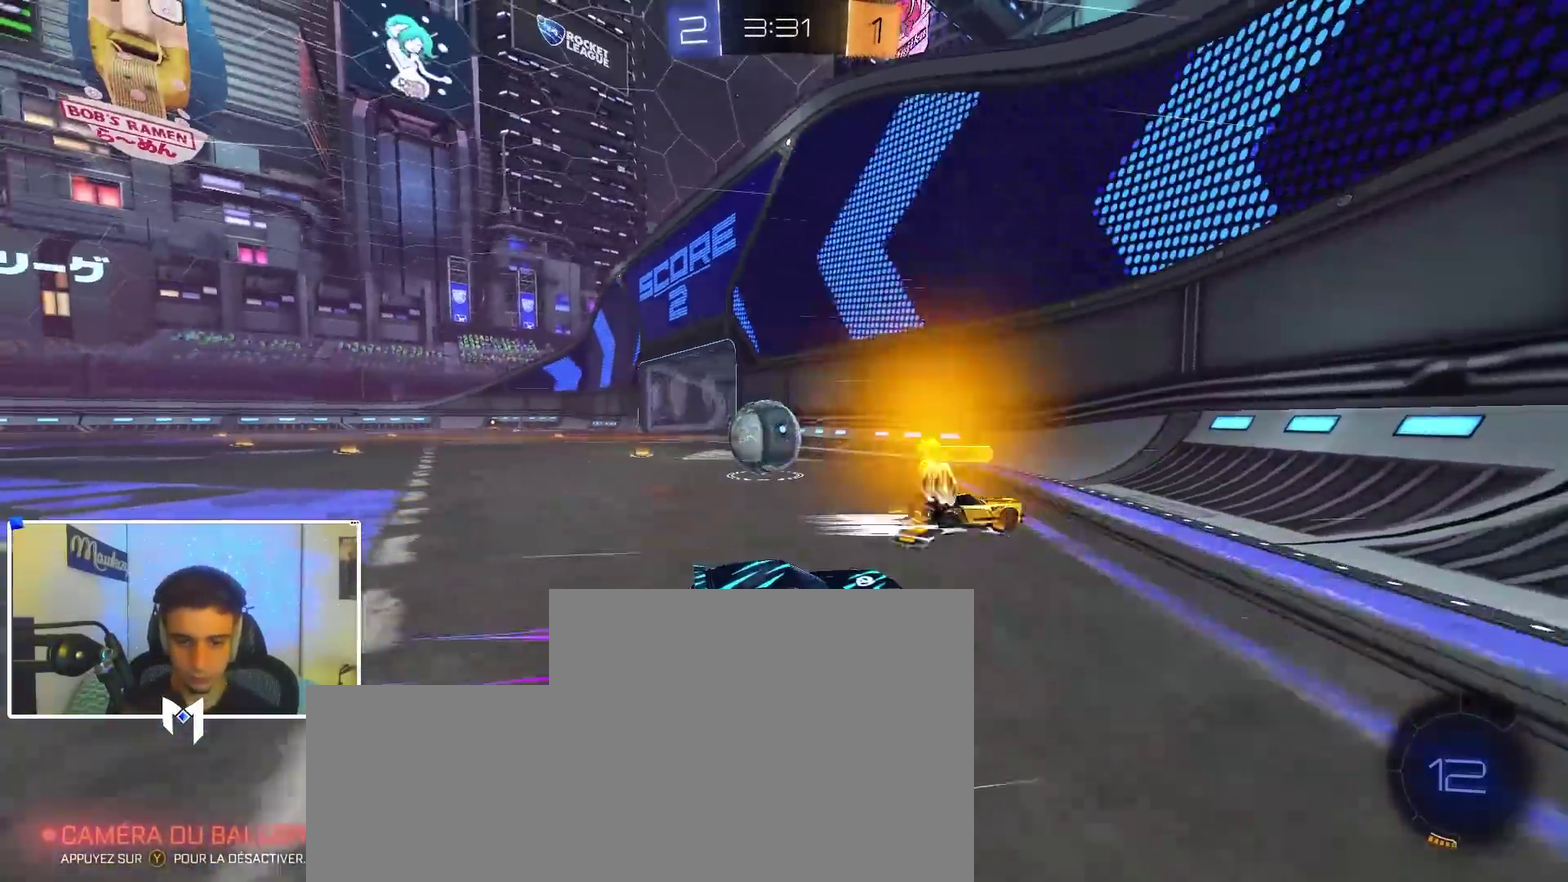
{"dt_ms": 500, "buttons": [], "left_stick": "left", "right_stick": "center", "events": [[83, "B", "down"], [467, "B", "up"]]}
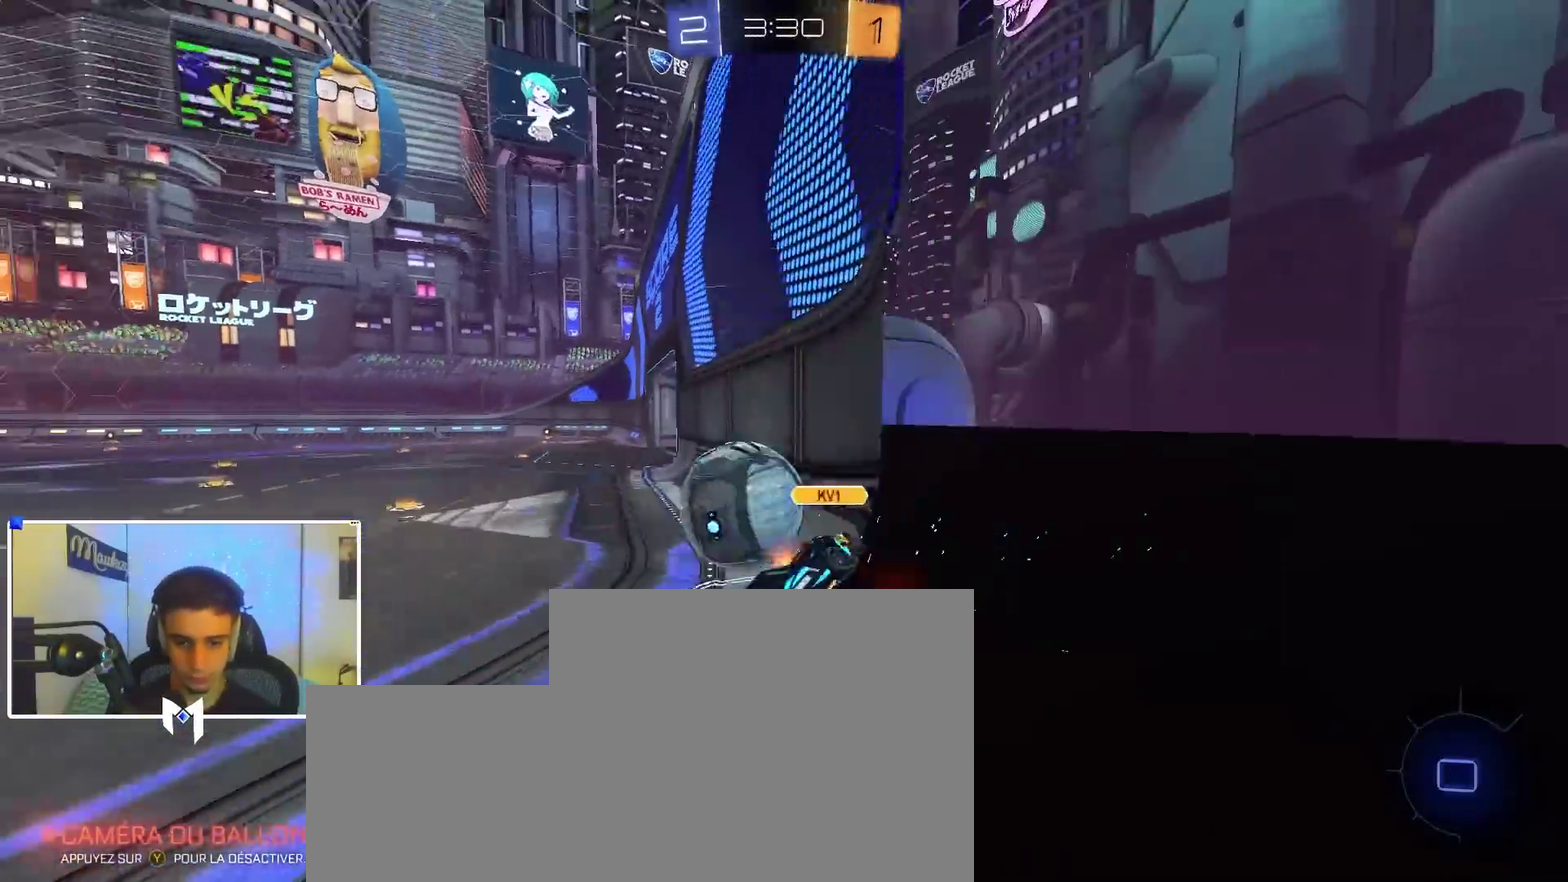
{"dt_ms": 500, "buttons": [], "left_stick": "left", "right_stick": "center", "events": [[217, "left_stick", "up-left"], [267, "left_stick", "up-right"], [433, "left_stick", "left"]]}
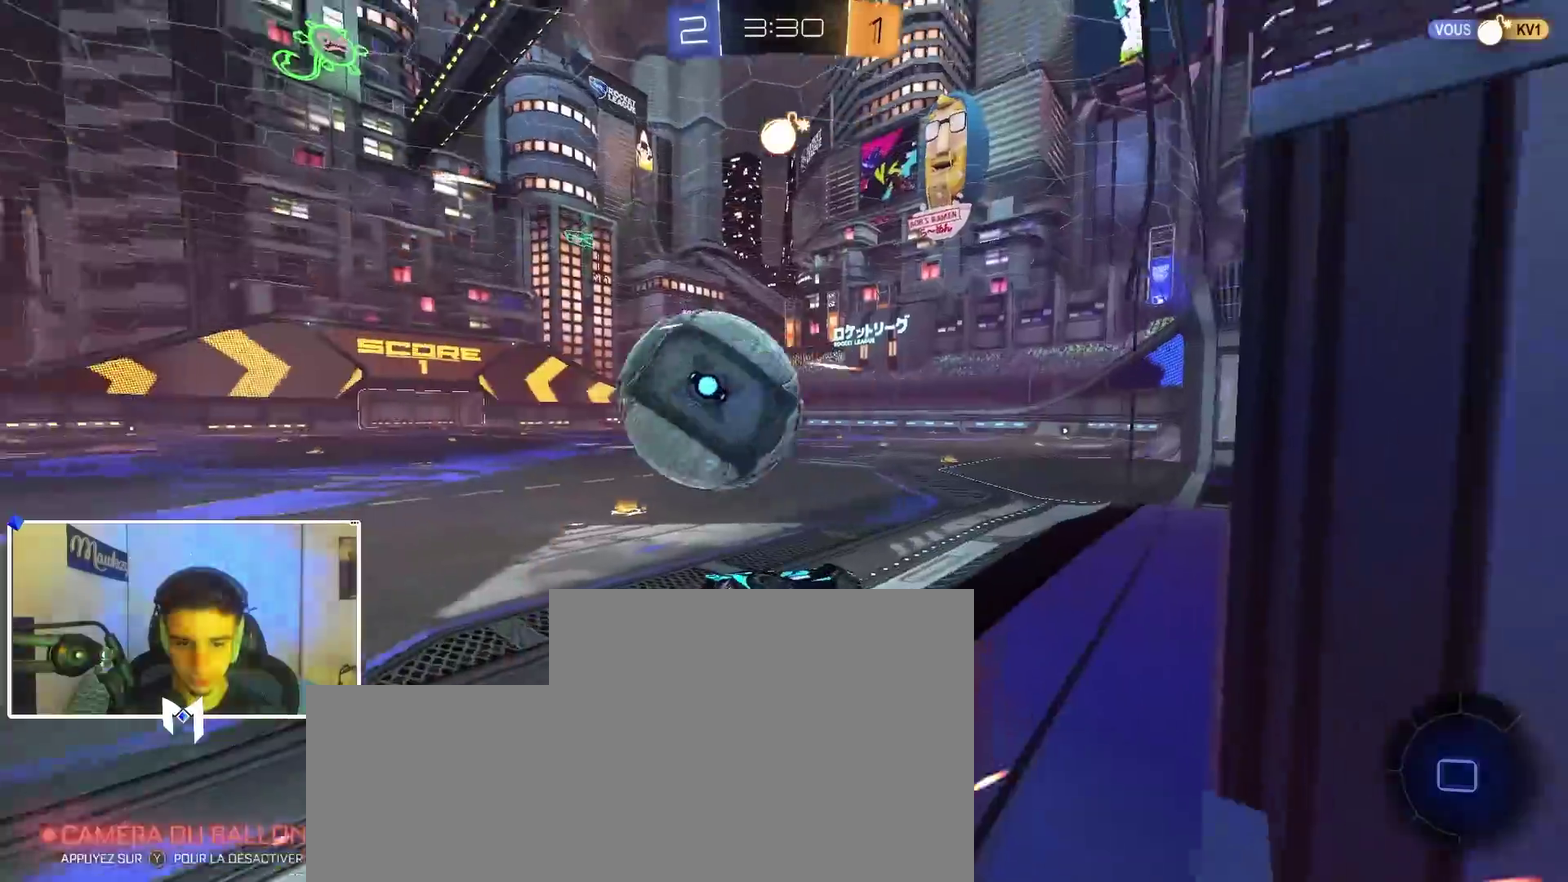
{"dt_ms": 600, "buttons": [], "left_stick": "left", "right_stick": "center", "events": [[133, "L2", "down"], [217, "left_stick", "center"], [283, "left_stick", "right"], [367, "left_stick", "center"], [383, "L2", "up"], [483, "left_stick", "left"]]}